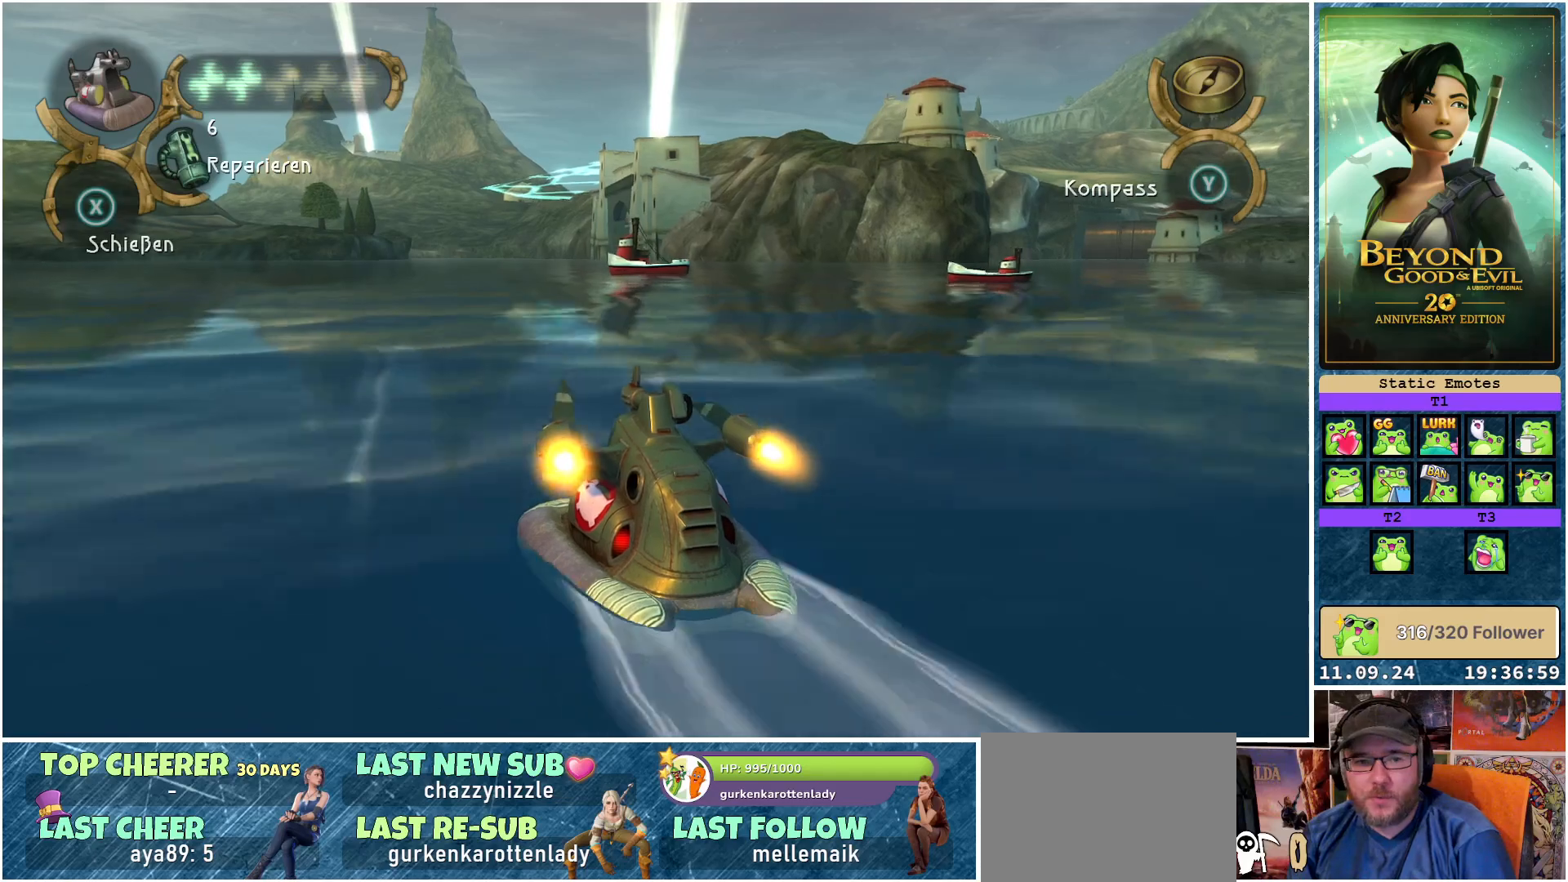
Gameplay with a controller (Xbox layout); each line is a JSON object with the inputs held at the frame after it. "events" lists button and stick changes between this image and that frame as [ms after this image, input, new state], when the widget could be followed in between.
{"buttons": ["R2"], "left_stick": "center", "right_stick": "center", "events": []}
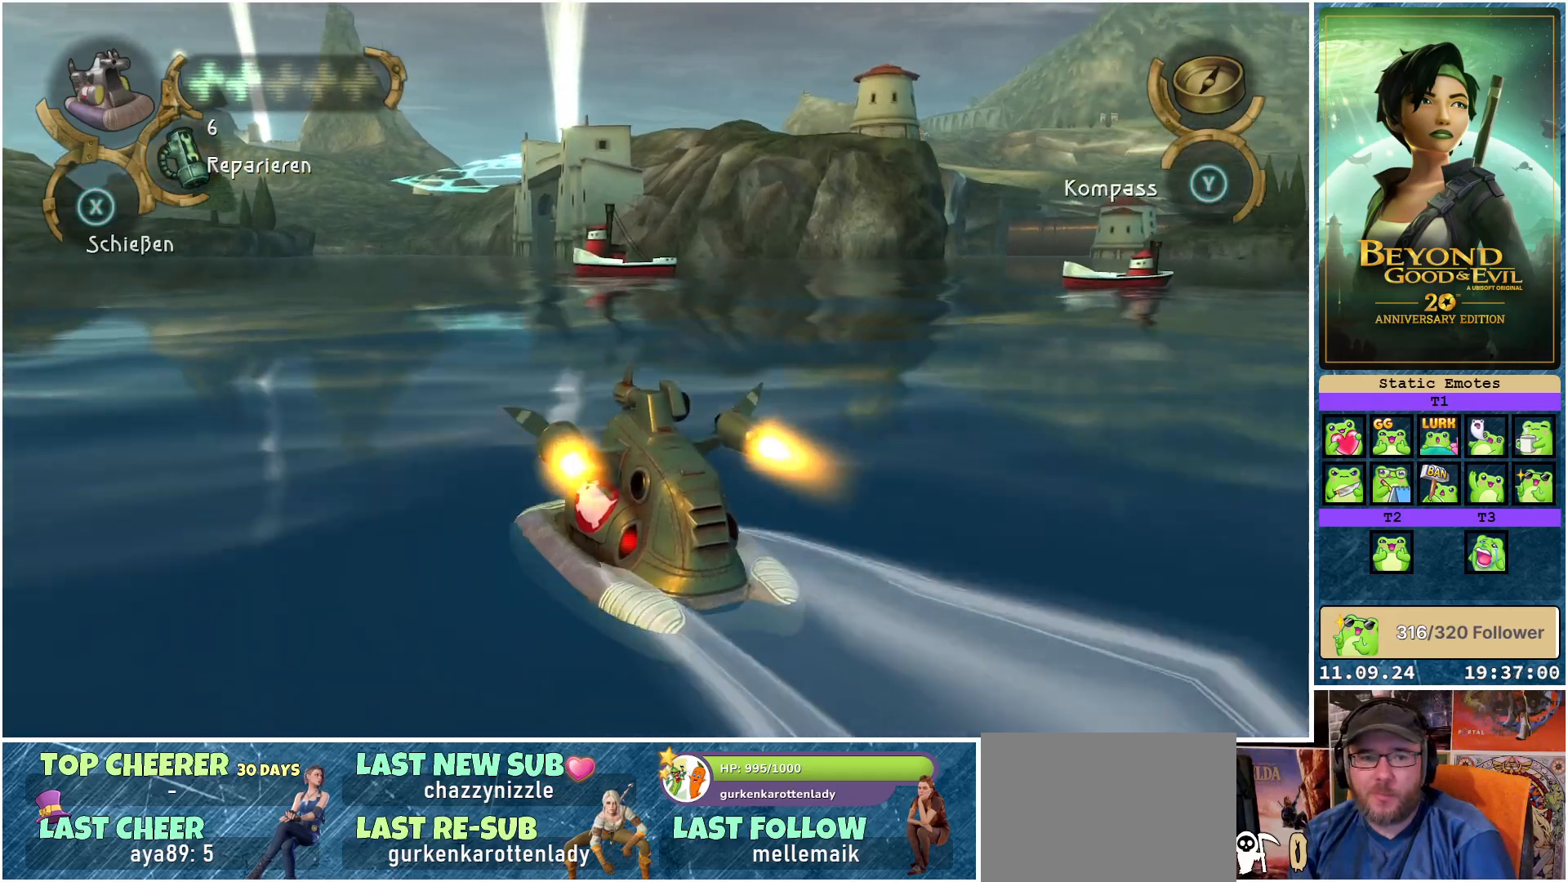
{"buttons": ["R2"], "left_stick": "center", "right_stick": "center", "events": []}
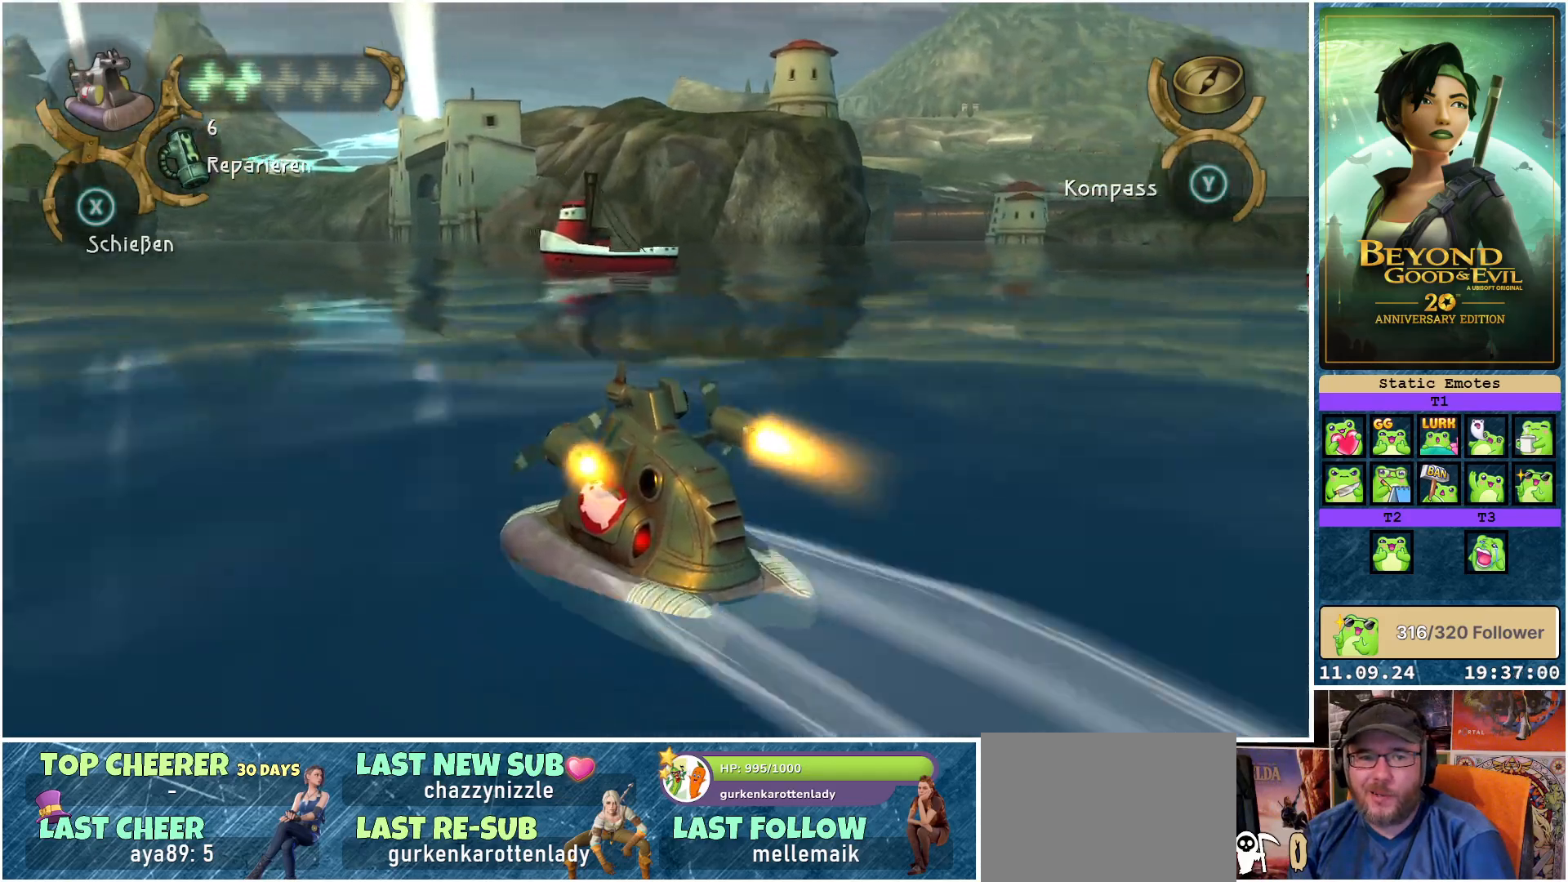
{"buttons": ["R2"], "left_stick": "right", "right_stick": "center", "events": [[433, "left_stick", "right"]]}
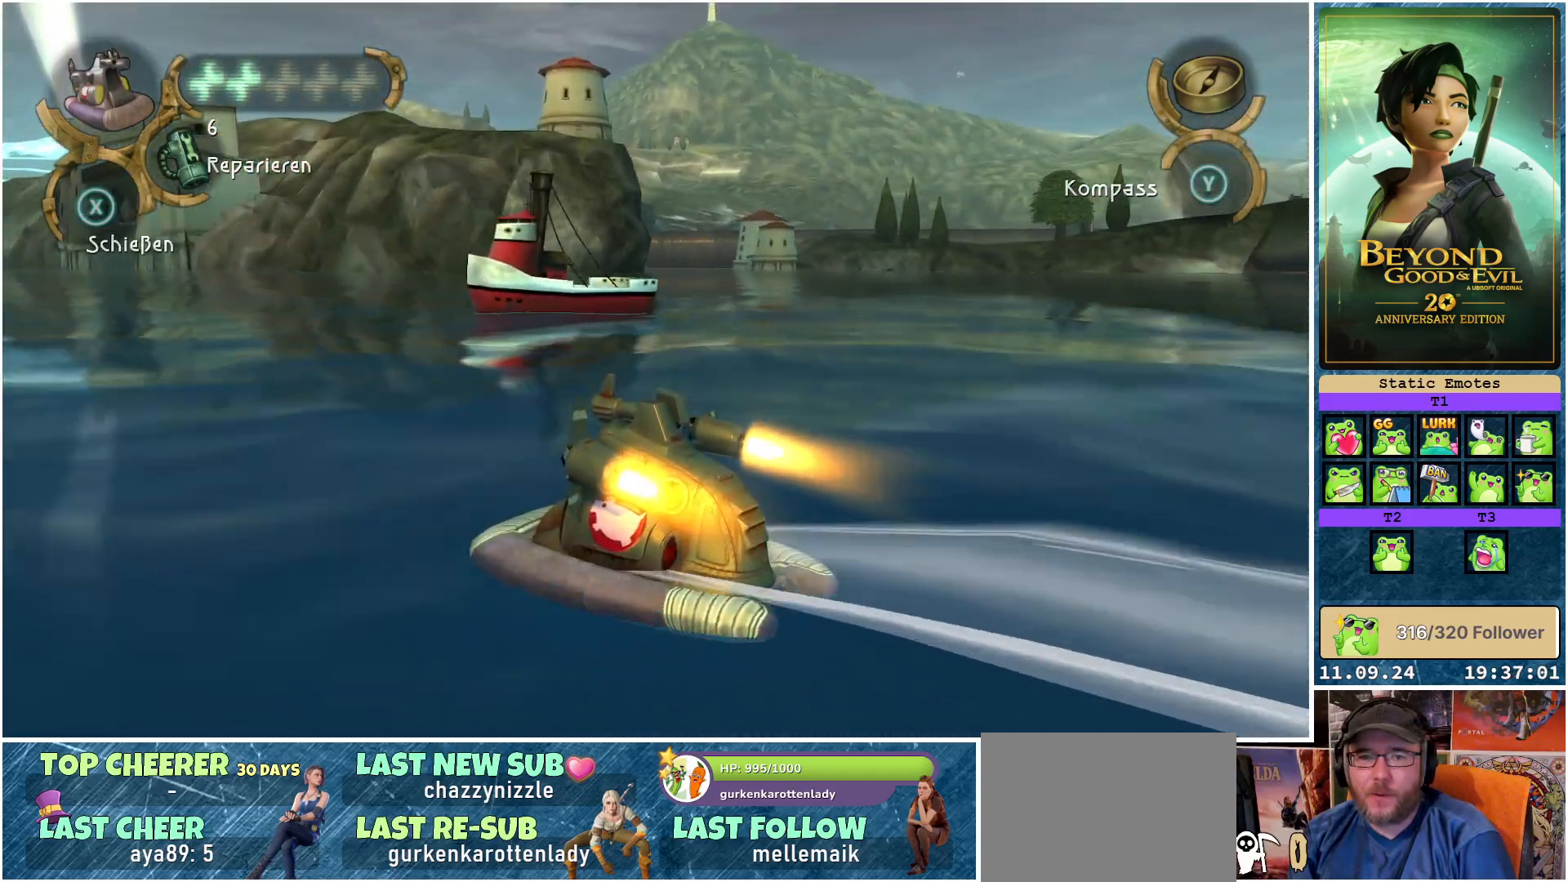
{"buttons": ["R2"], "left_stick": "down-right", "right_stick": "center", "events": [[500, "left_stick", "down-right"]]}
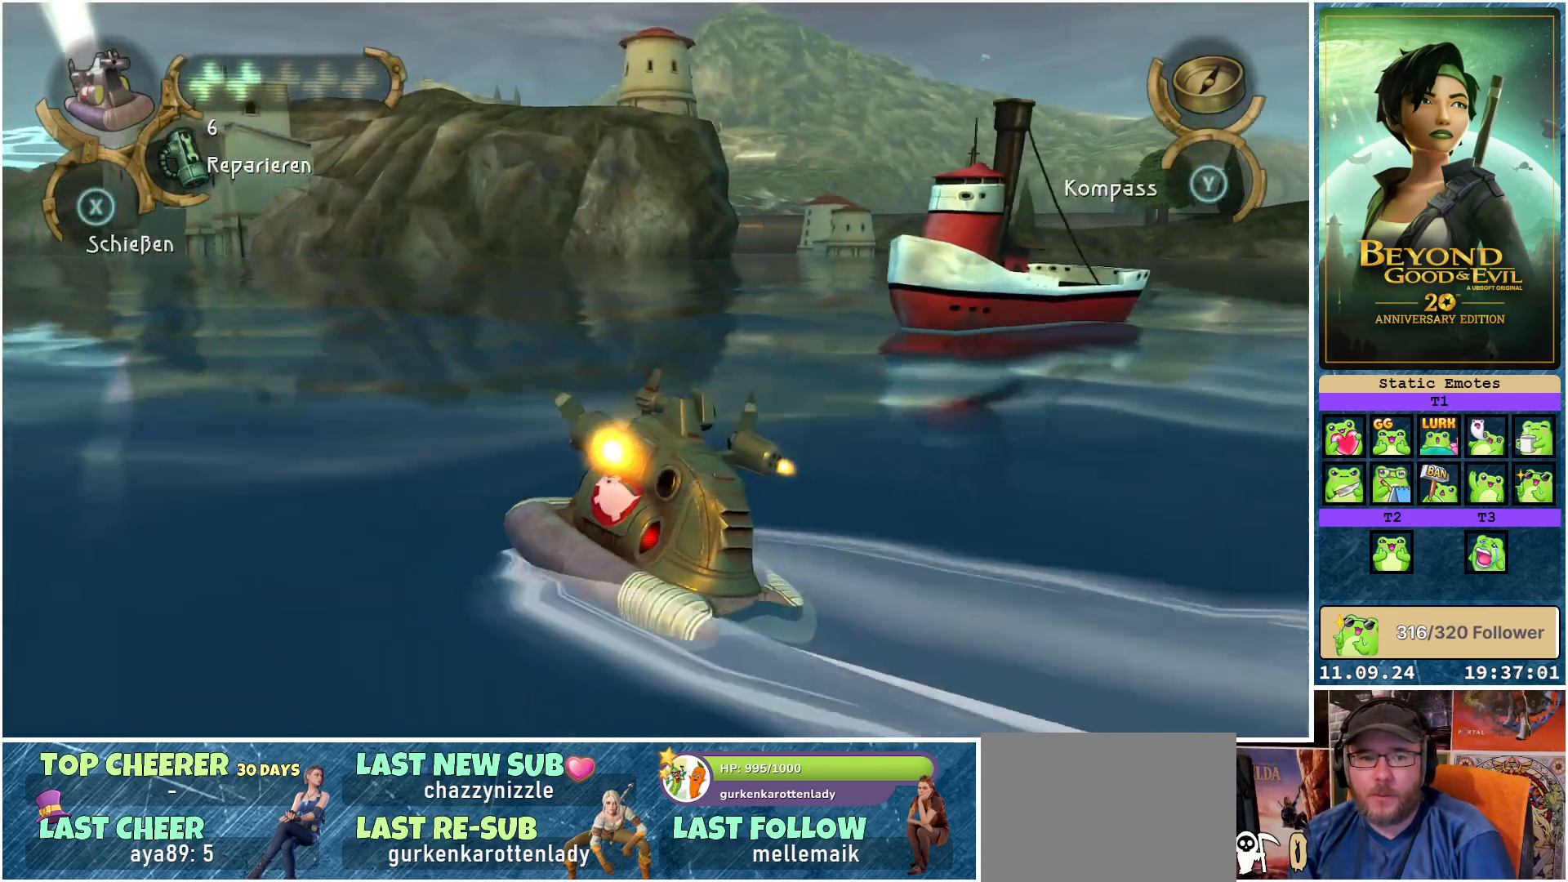
{"buttons": ["R2"], "left_stick": "center", "right_stick": "center", "events": [[250, "left_stick", "center"]]}
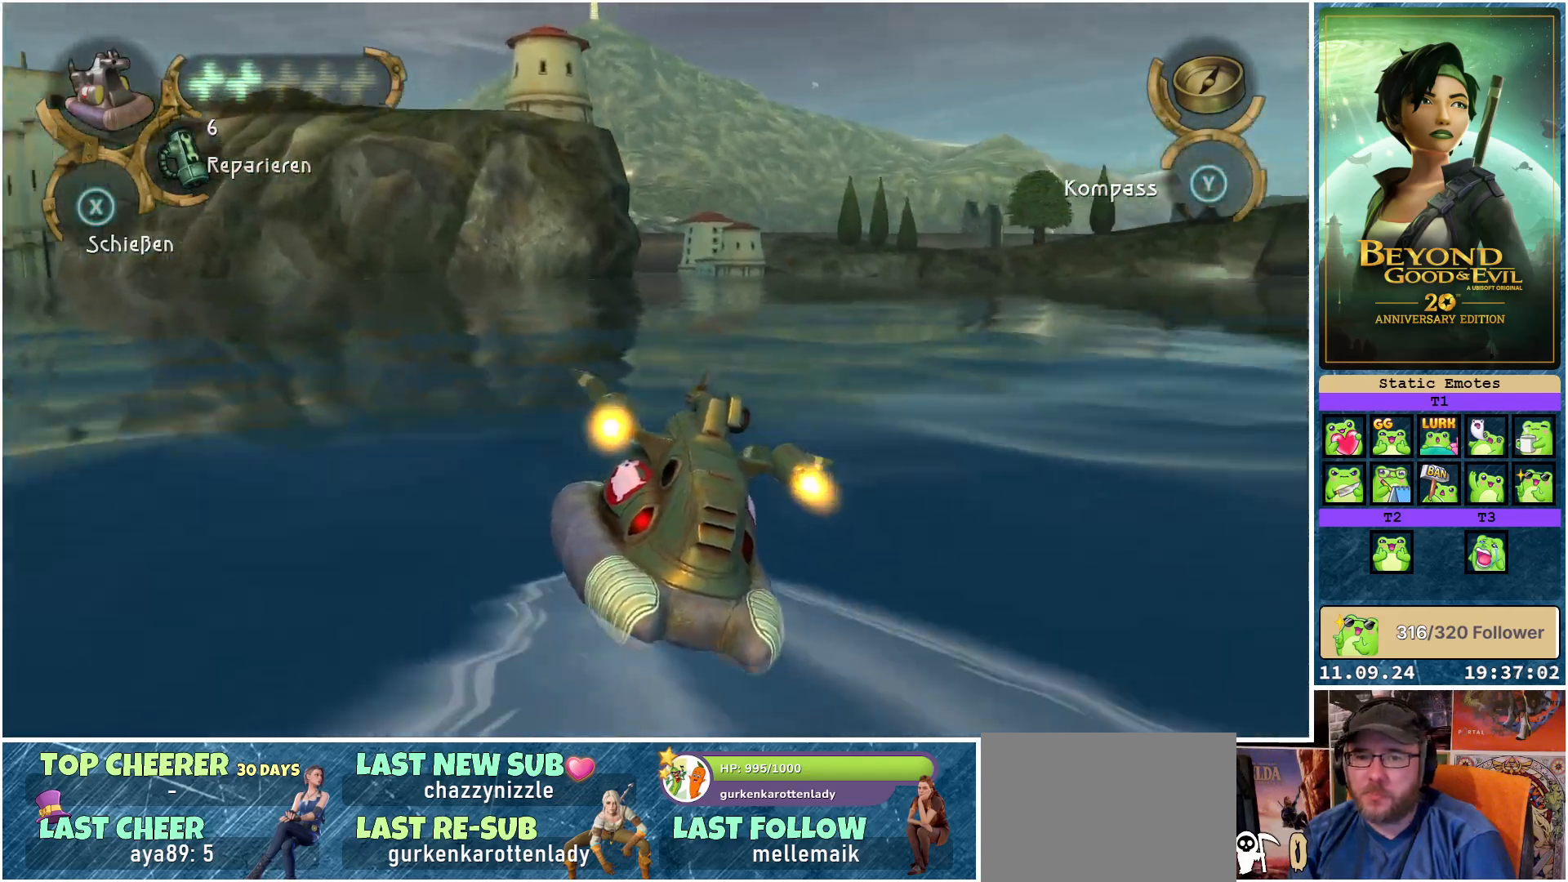
{"buttons": [], "left_stick": "down-right", "right_stick": "center", "events": [[317, "R2", "up"], [383, "left_stick", "down-right"]]}
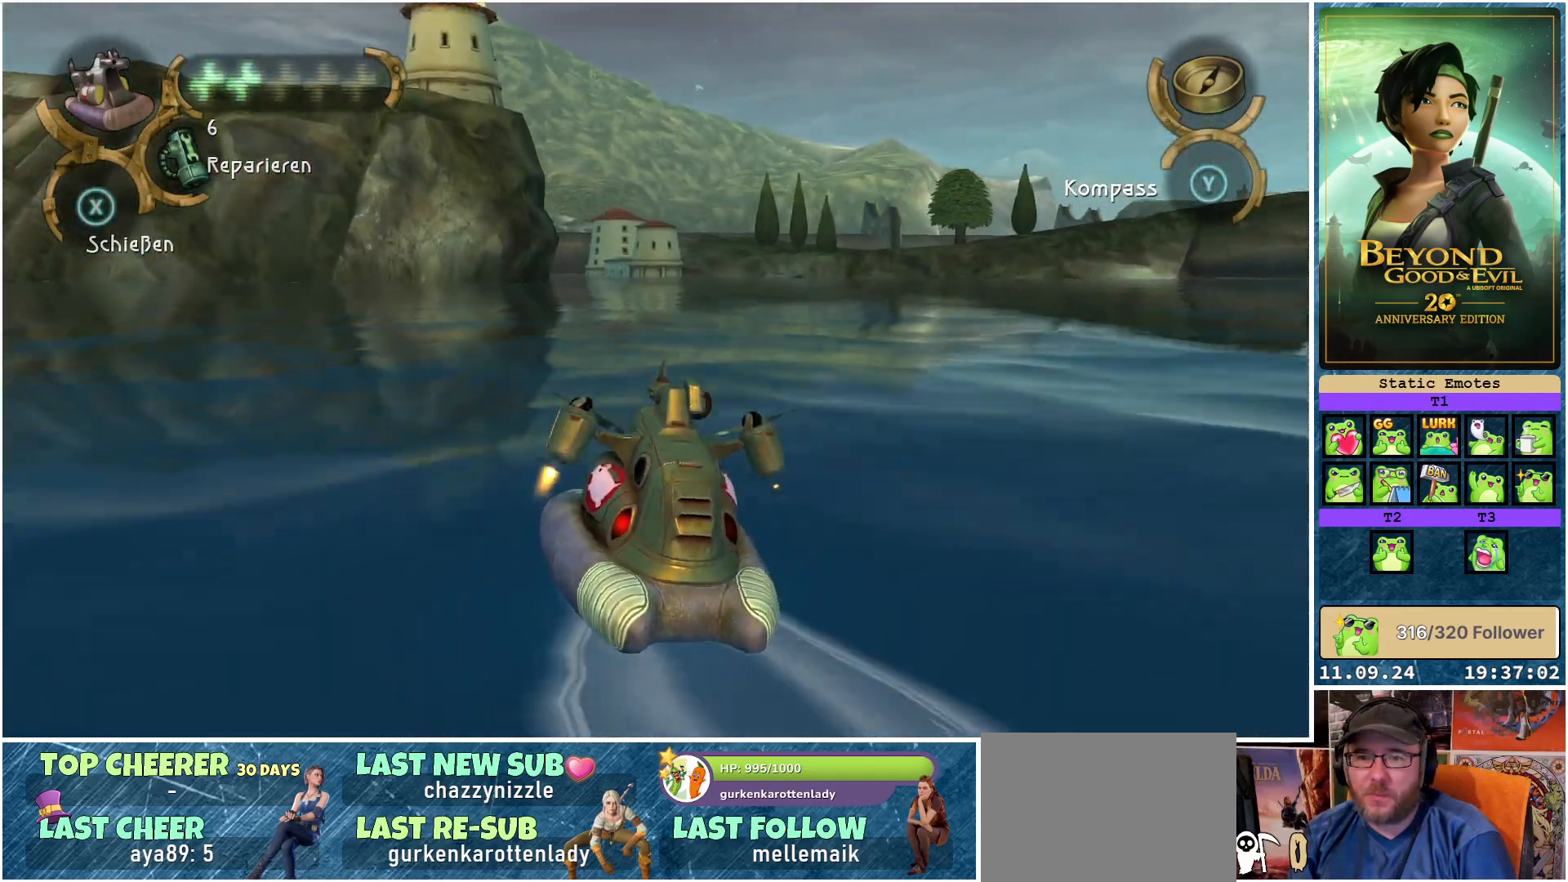
{"buttons": ["R2"], "left_stick": "center", "right_stick": "center", "events": [[233, "left_stick", "center"], [283, "R2", "down"]]}
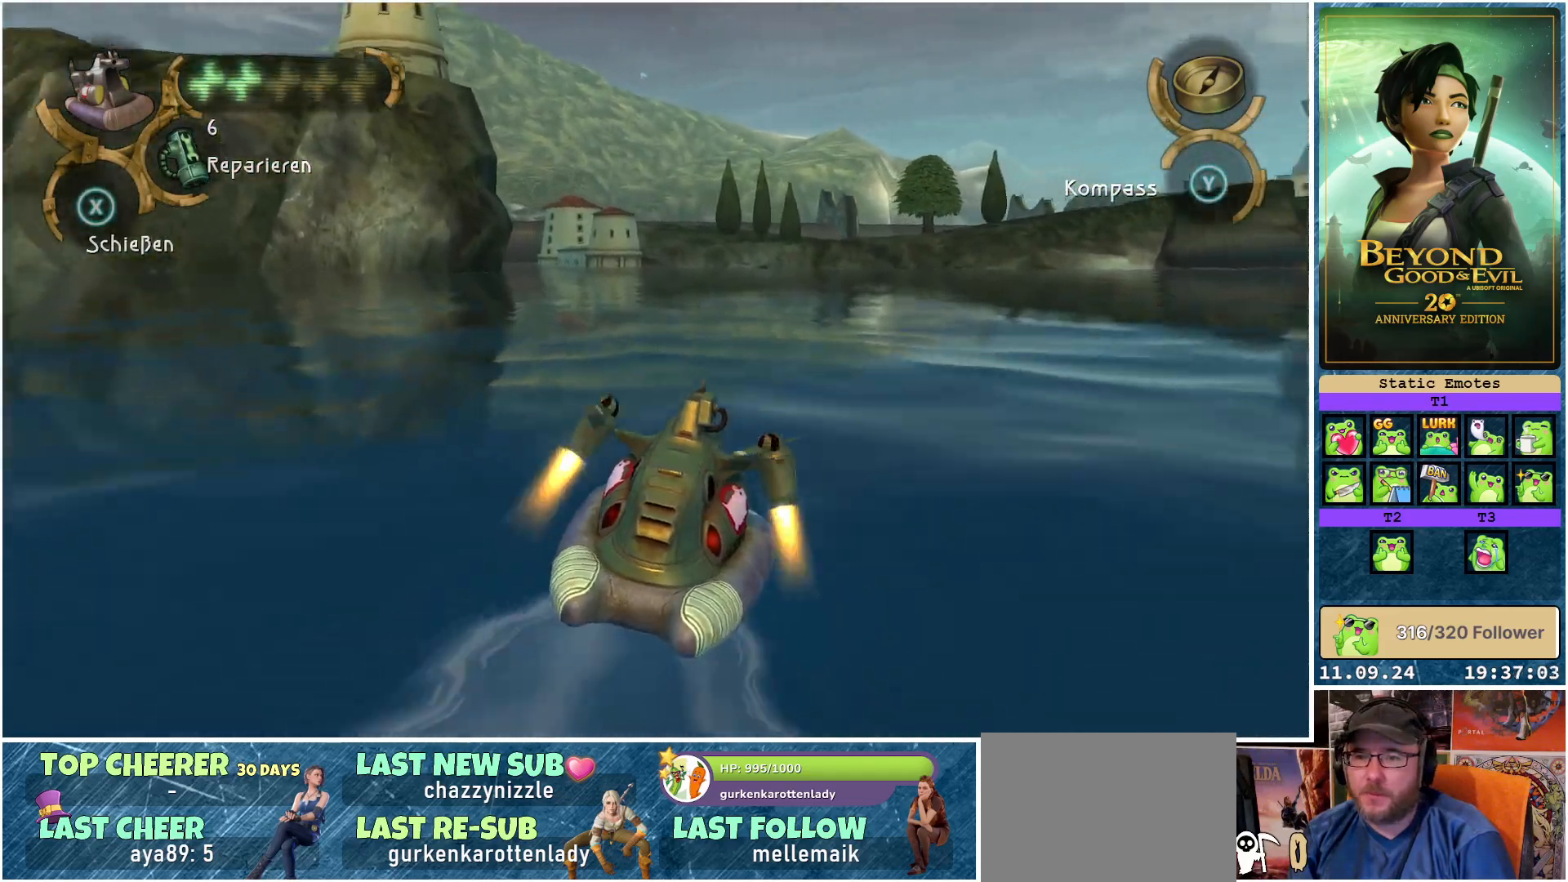
{"buttons": ["R2"], "left_stick": "right", "right_stick": "center", "events": [[100, "right_stick", "right"], [233, "left_stick", "right"], [333, "right_stick", "center"]]}
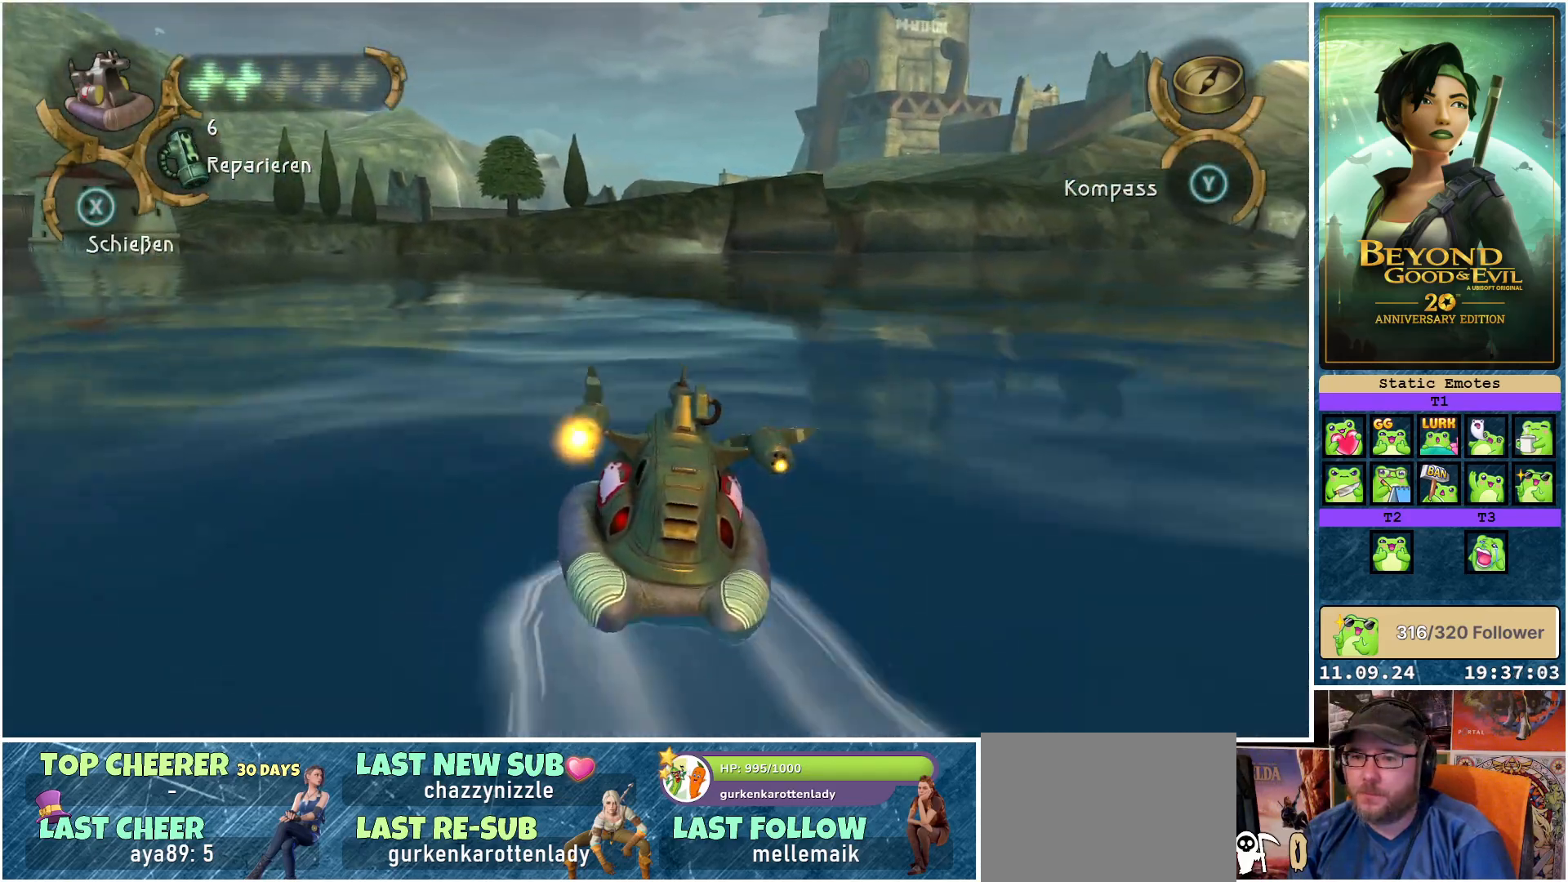
{"buttons": ["R2"], "left_stick": "center", "right_stick": "up", "events": [[83, "left_stick", "center"], [500, "right_stick", "up"]]}
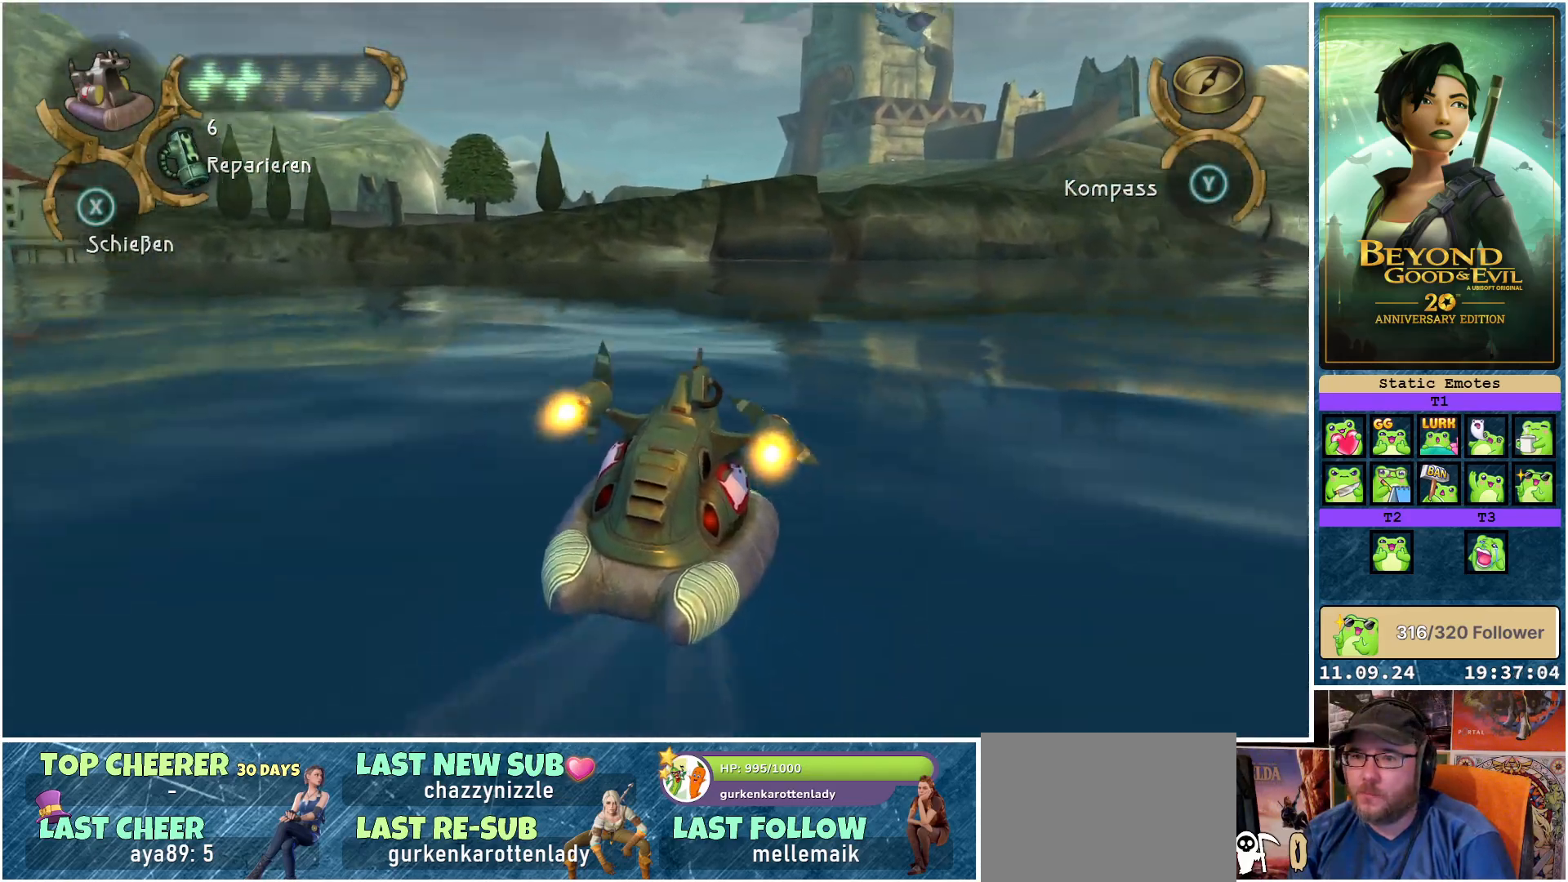
{"buttons": ["R2"], "left_stick": "down-right", "right_stick": "center", "events": [[150, "right_stick", "center"], [467, "left_stick", "down-right"]]}
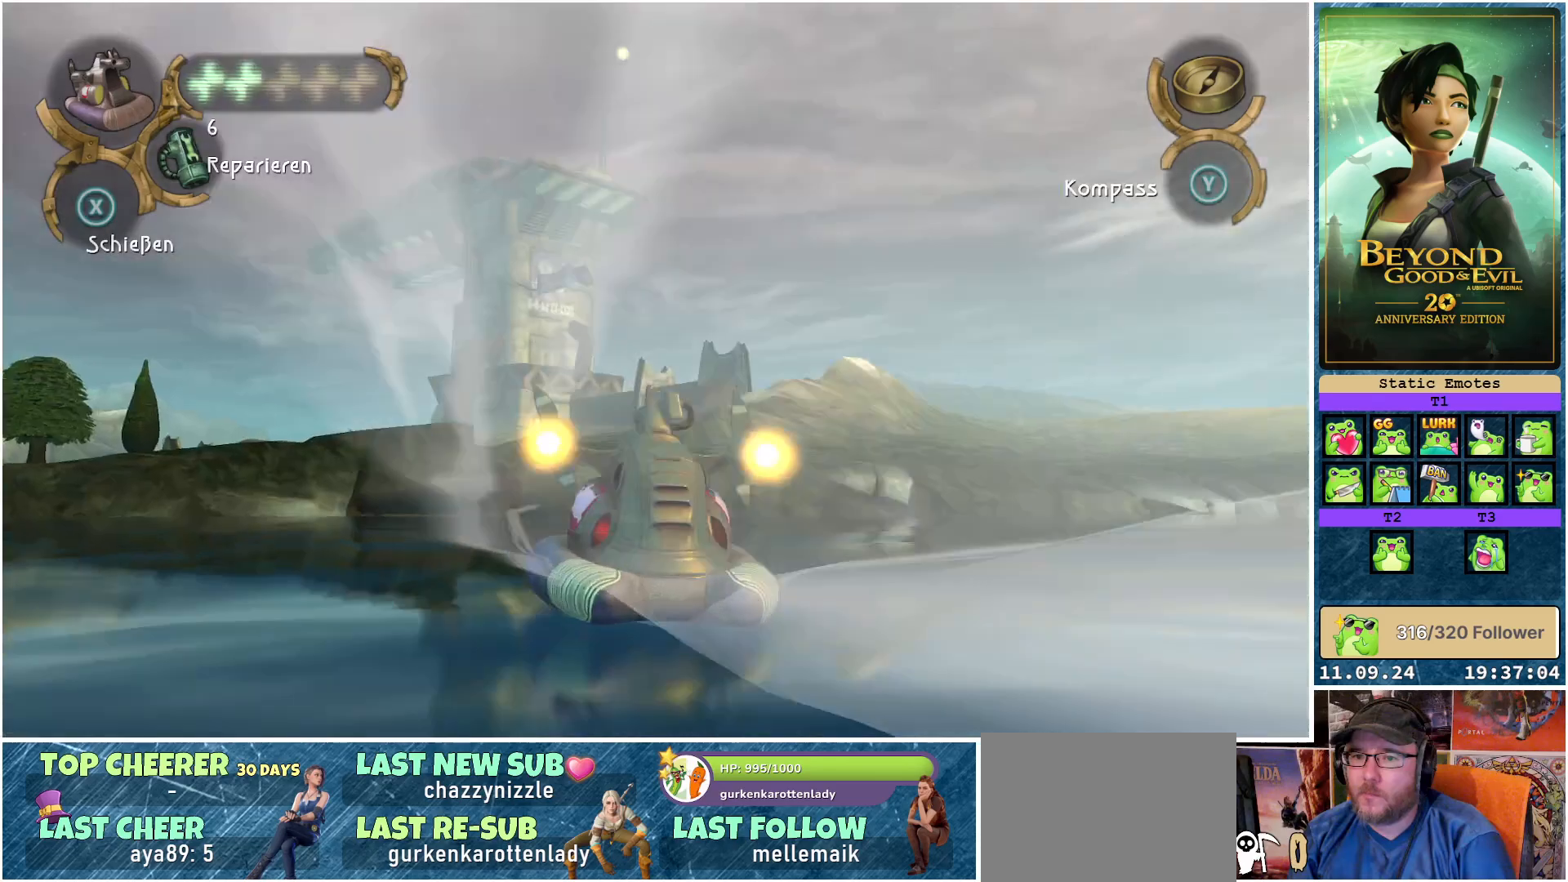
{"buttons": [], "left_stick": "down-right", "right_stick": "center", "events": [[100, "left_stick", "center"], [150, "R2", "up"], [450, "left_stick", "down-right"]]}
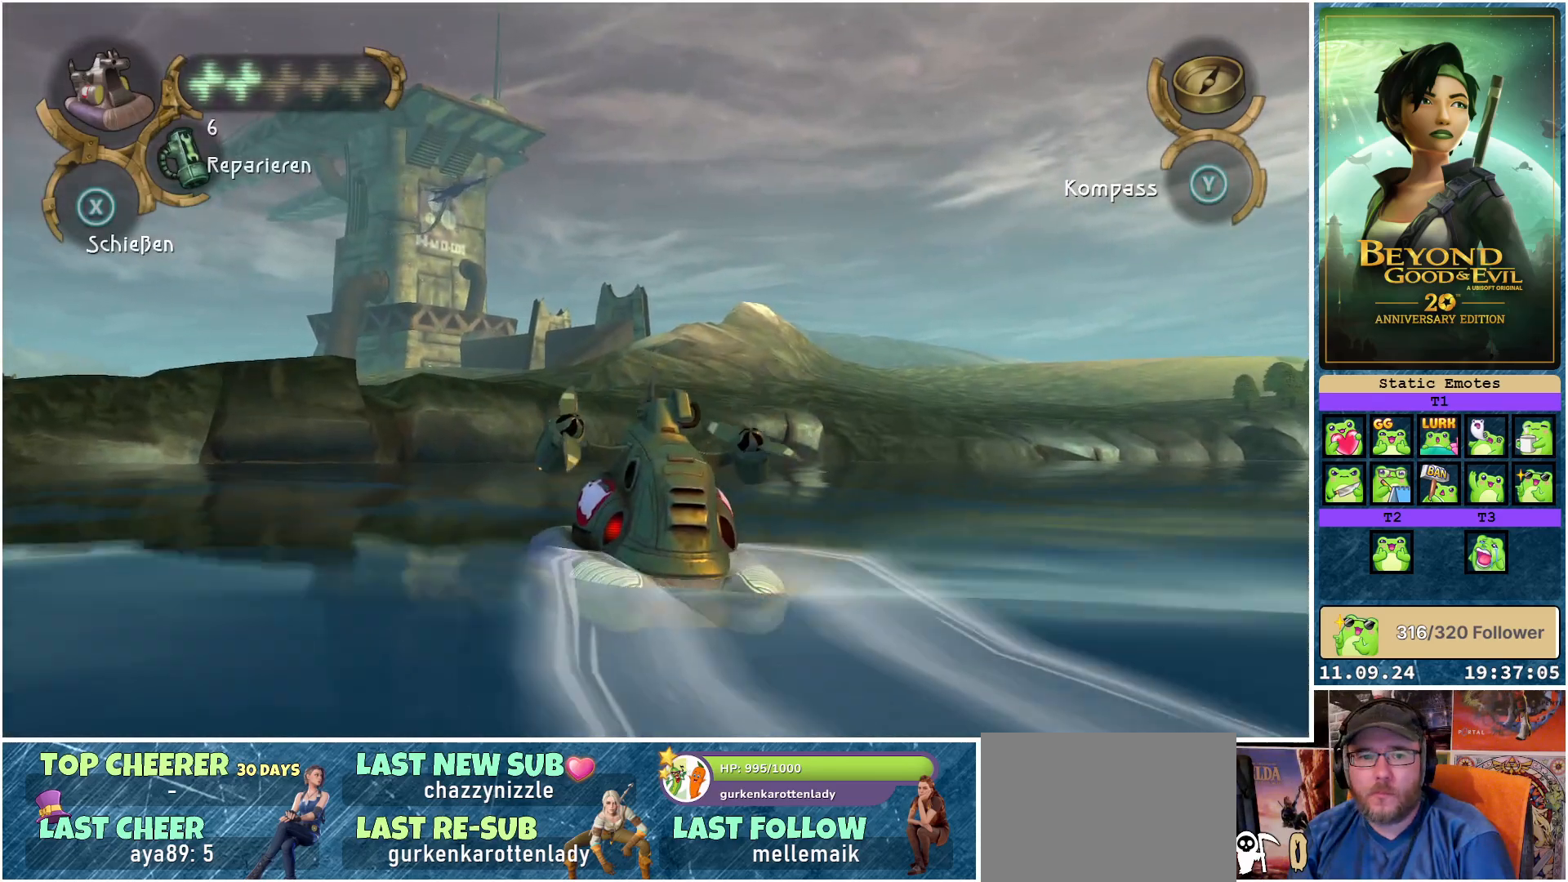
{"buttons": [], "left_stick": "right", "right_stick": "right", "events": [[417, "right_stick", "right"], [450, "left_stick", "right"]]}
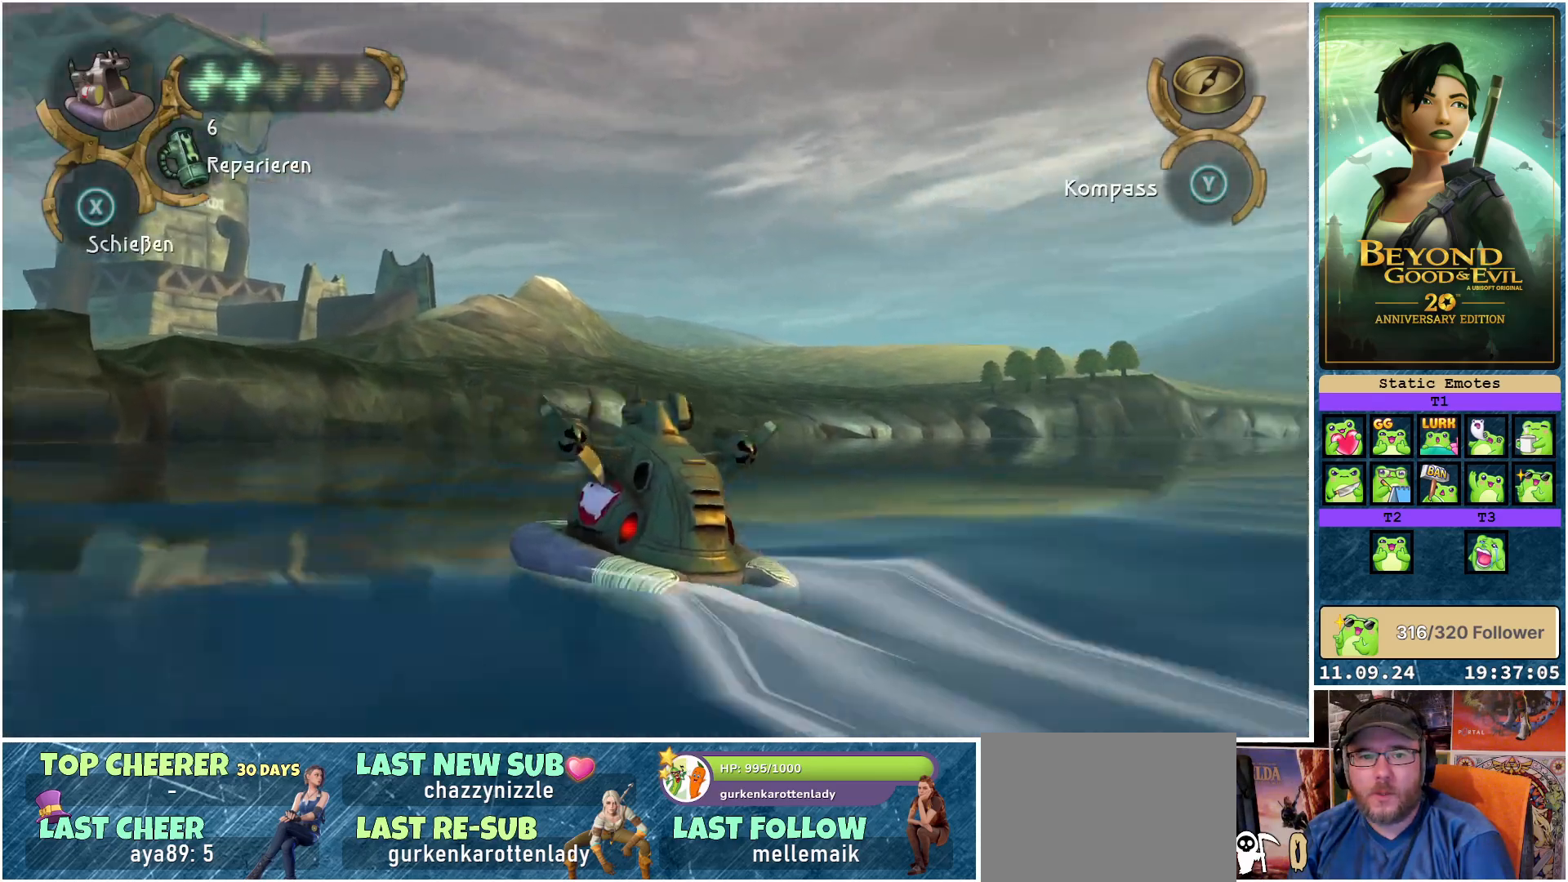
{"buttons": ["R2"], "left_stick": "right", "right_stick": "center", "events": [[350, "right_stick", "center"], [367, "R2", "down"]]}
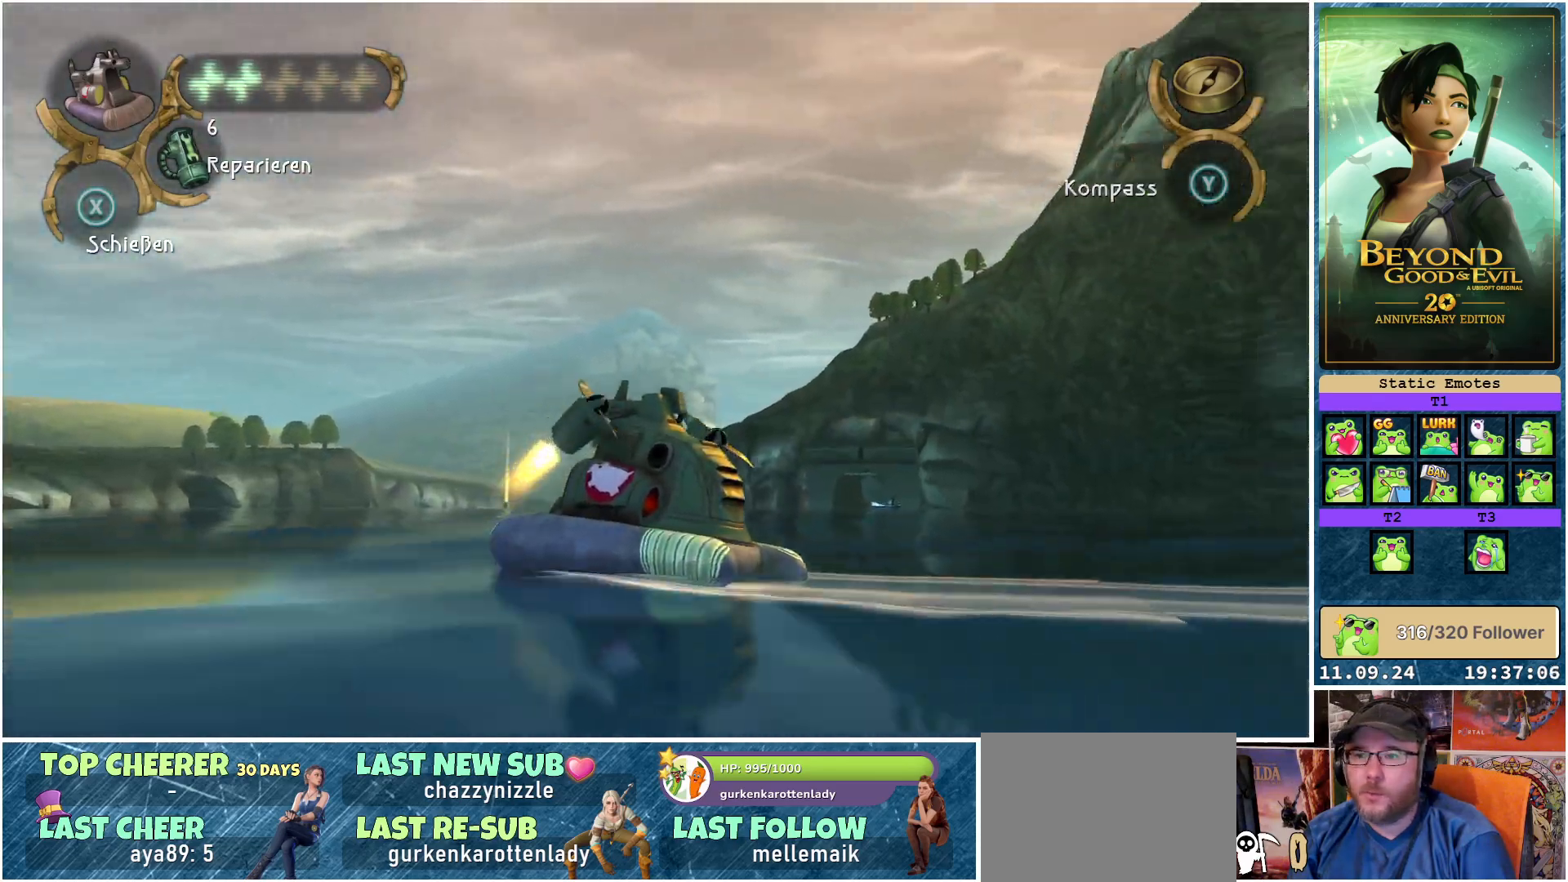
{"buttons": [], "left_stick": "down-right", "right_stick": "center", "events": [[100, "left_stick", "down-right"], [417, "R2", "up"]]}
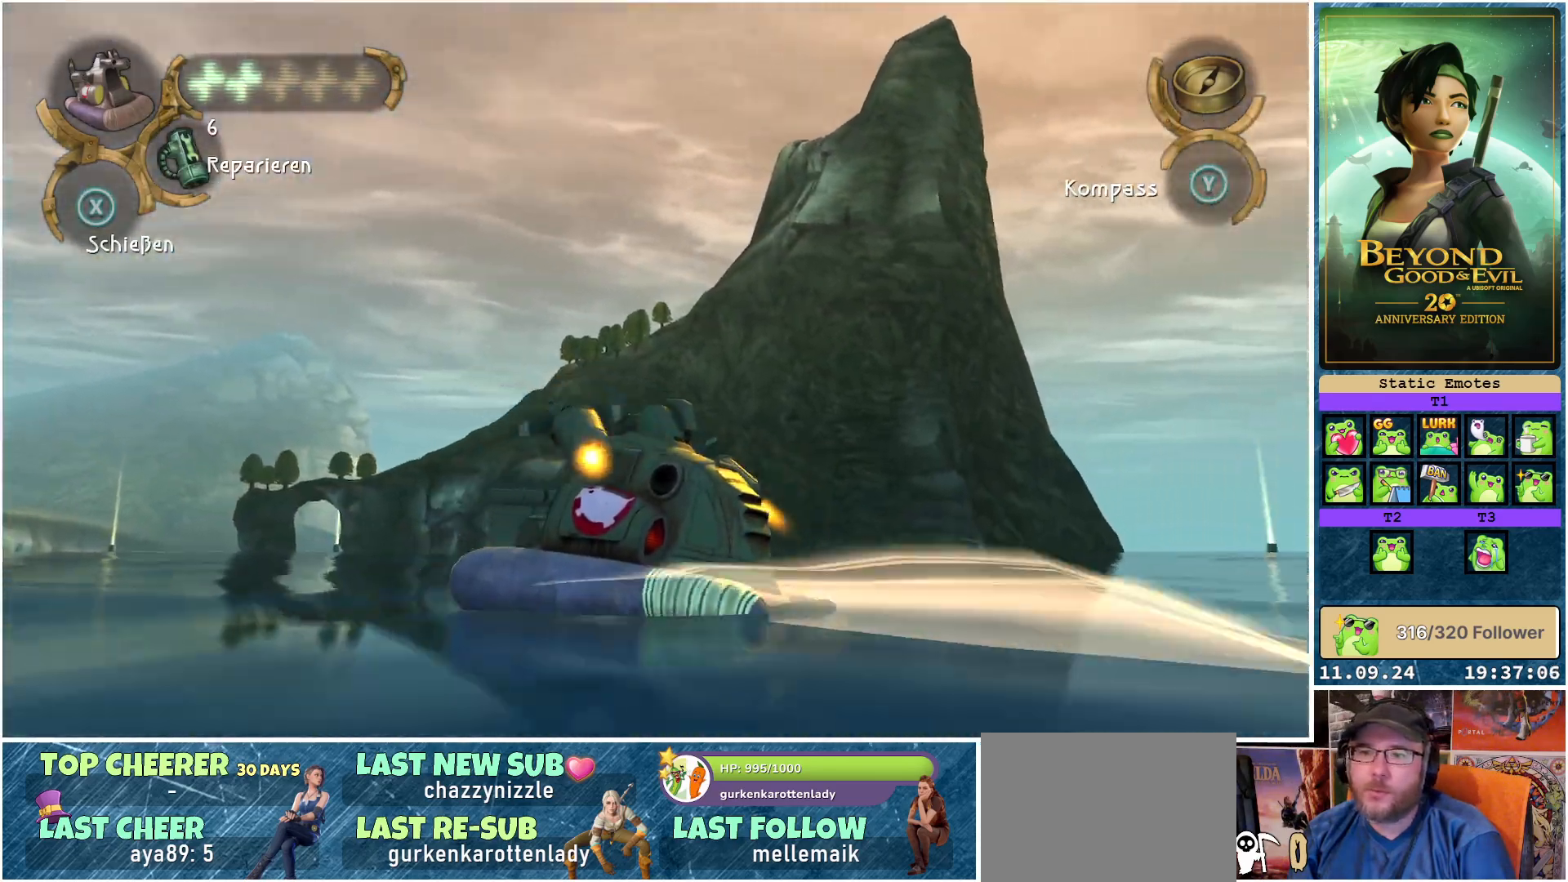
{"buttons": [], "left_stick": "center", "right_stick": "center", "events": [[317, "left_stick", "center"]]}
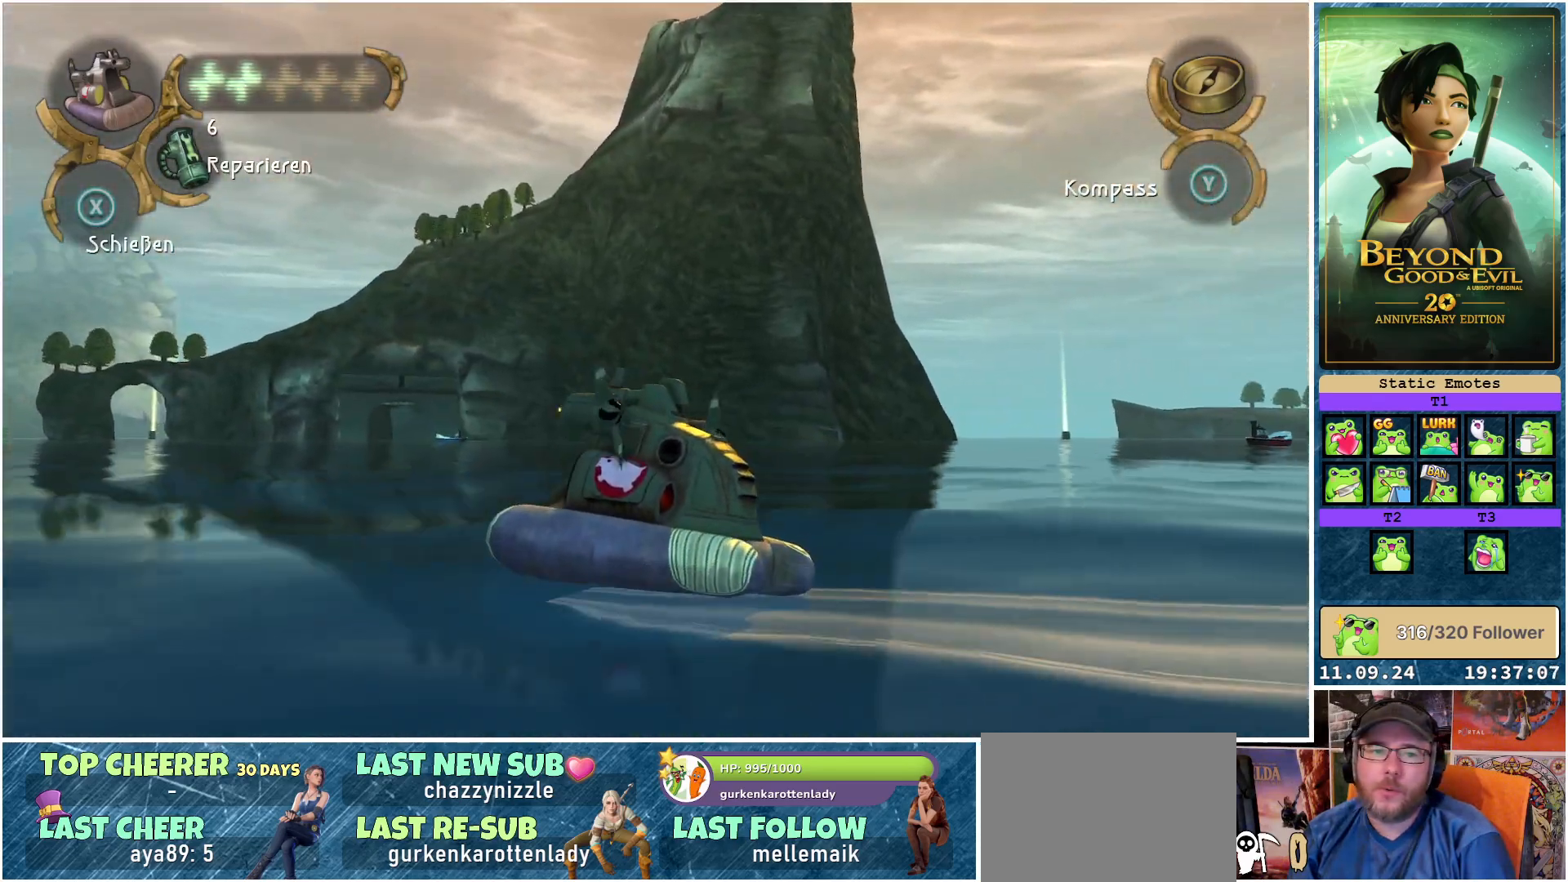
{"buttons": ["R2"], "left_stick": "down-right", "right_stick": "center", "events": [[17, "R2", "down"], [467, "left_stick", "down-right"]]}
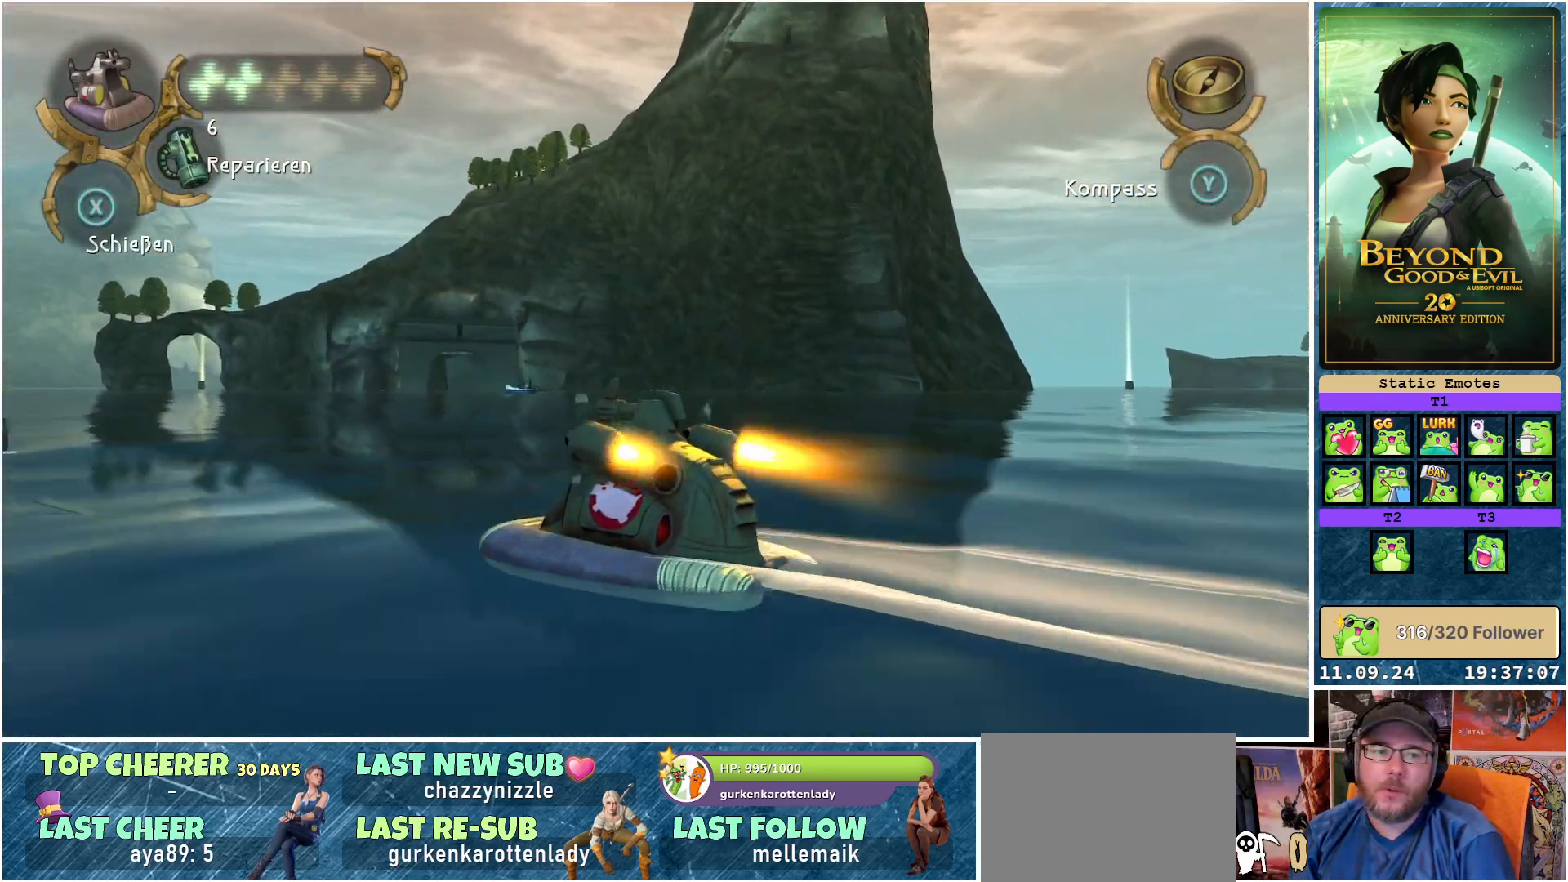
{"buttons": ["R2"], "left_stick": "down-right", "right_stick": "center", "events": []}
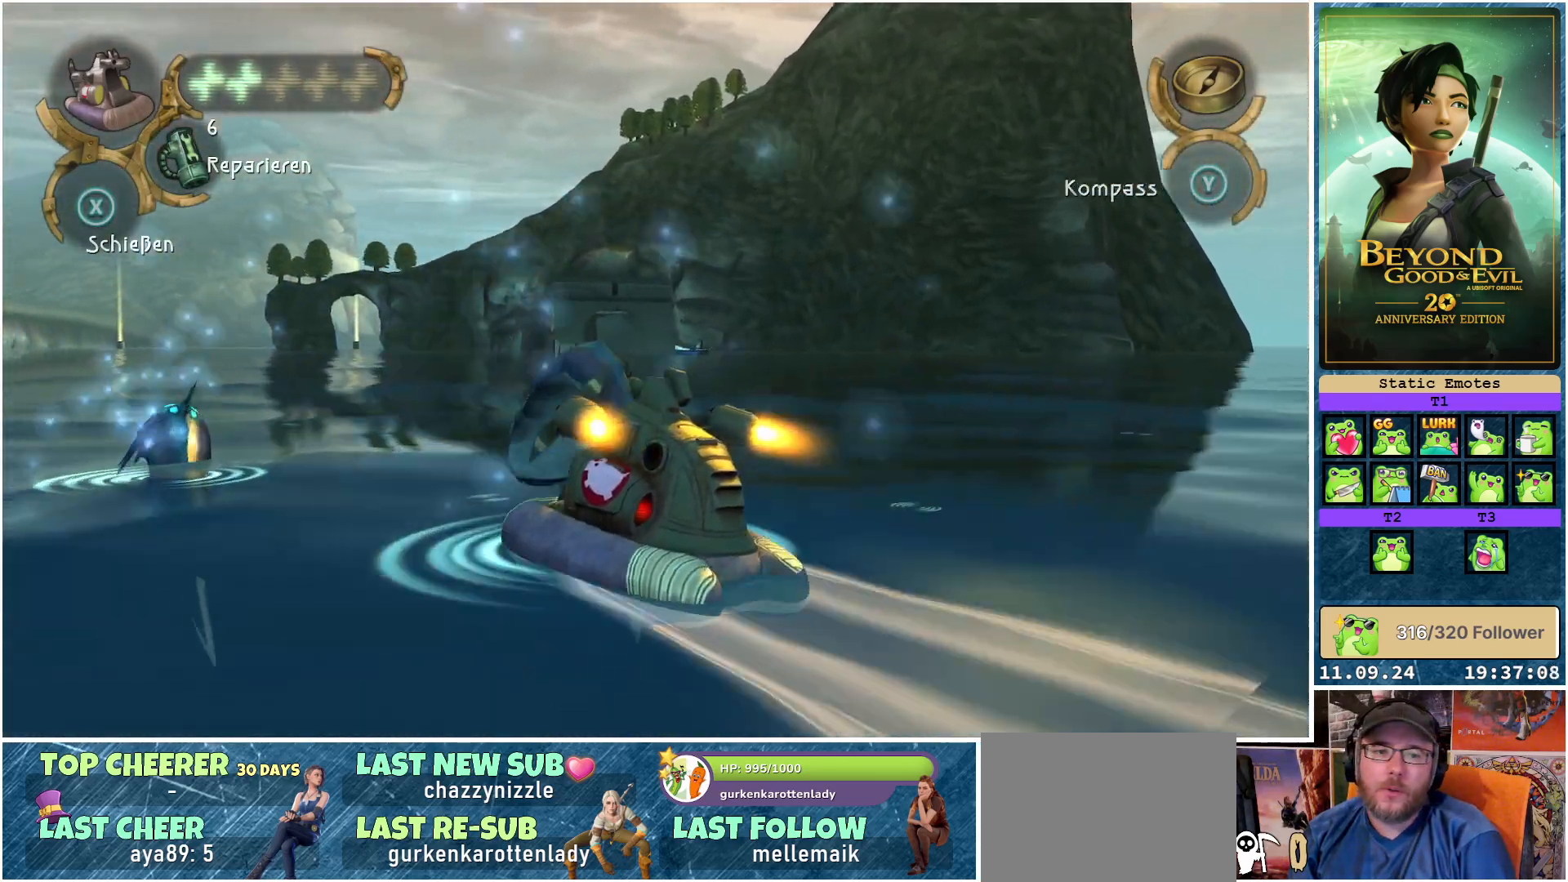
{"buttons": ["R2"], "left_stick": "down-right", "right_stick": "center", "events": []}
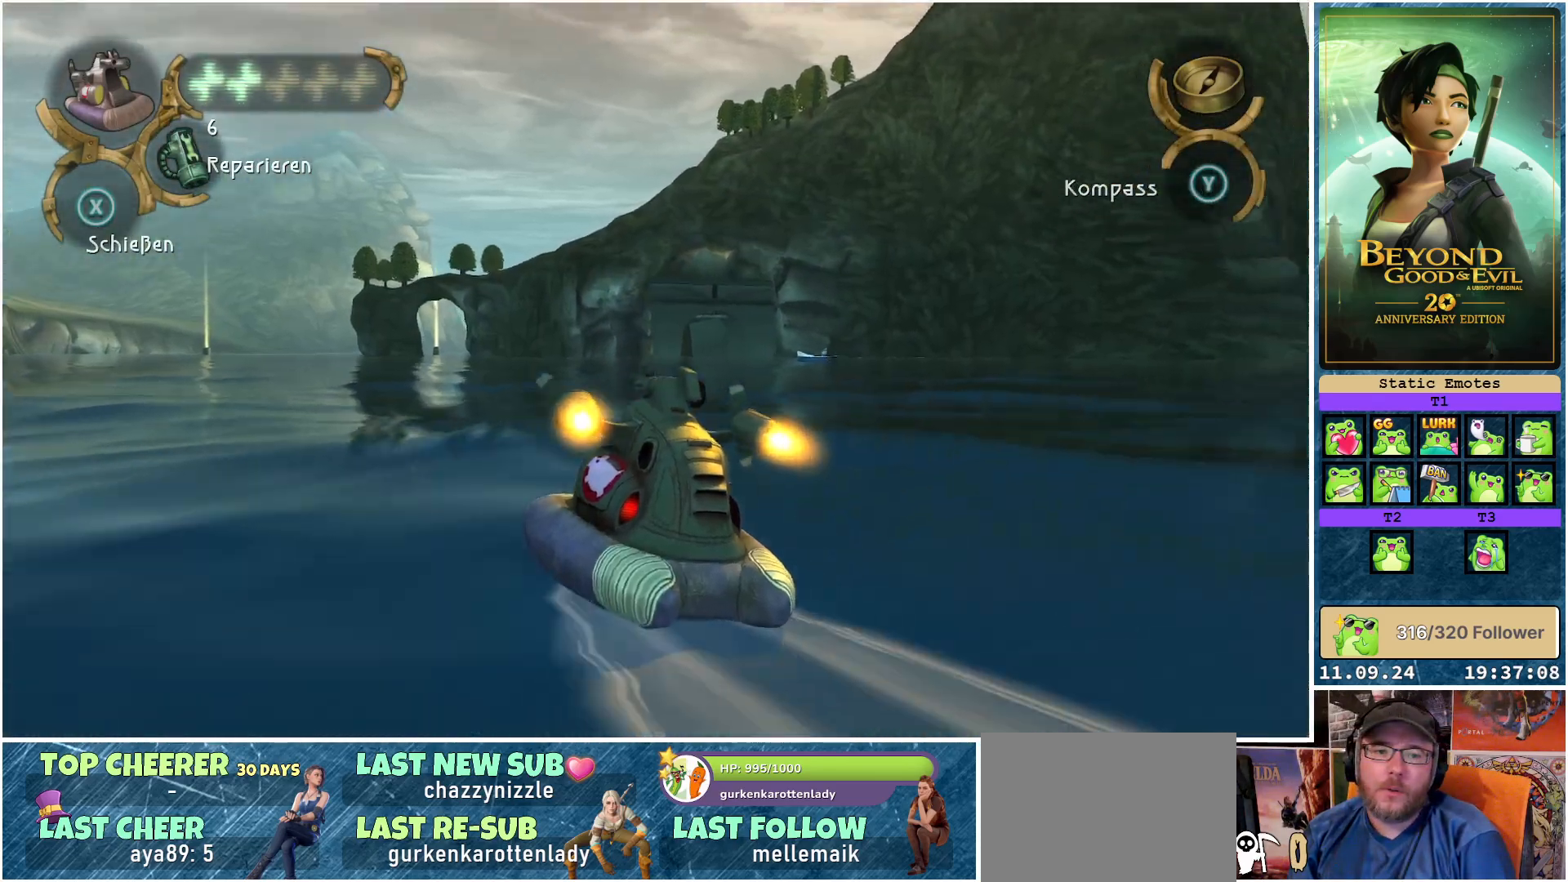
{"buttons": ["R2"], "left_stick": "left", "right_stick": "center", "events": [[317, "left_stick", "down-left"], [400, "left_stick", "left"]]}
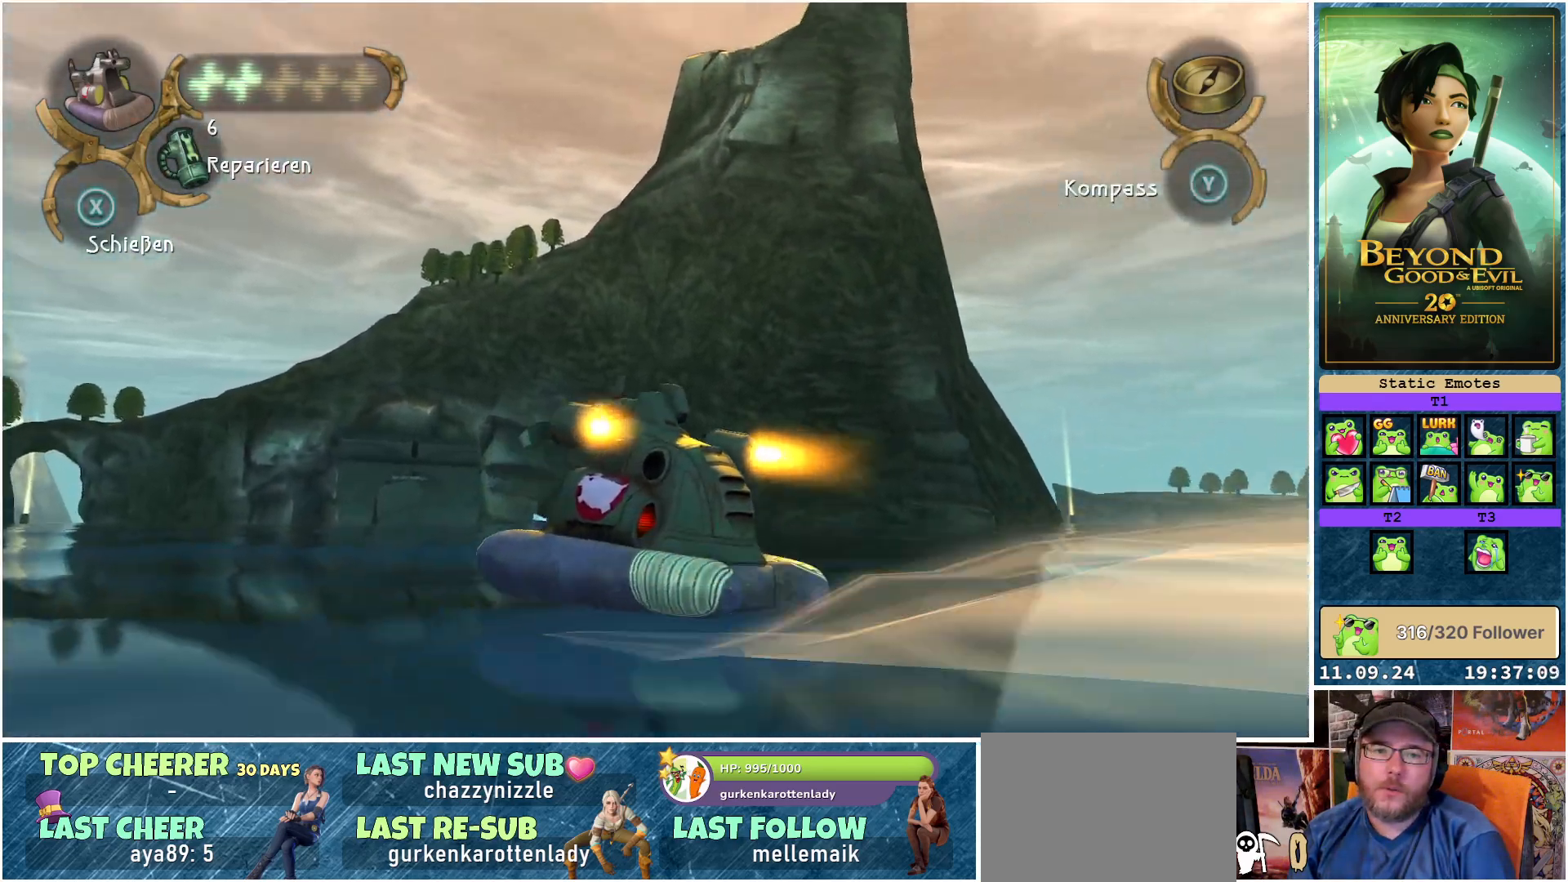
{"buttons": ["R2"], "left_stick": "down-left", "right_stick": "center", "events": [[483, "left_stick", "down-left"]]}
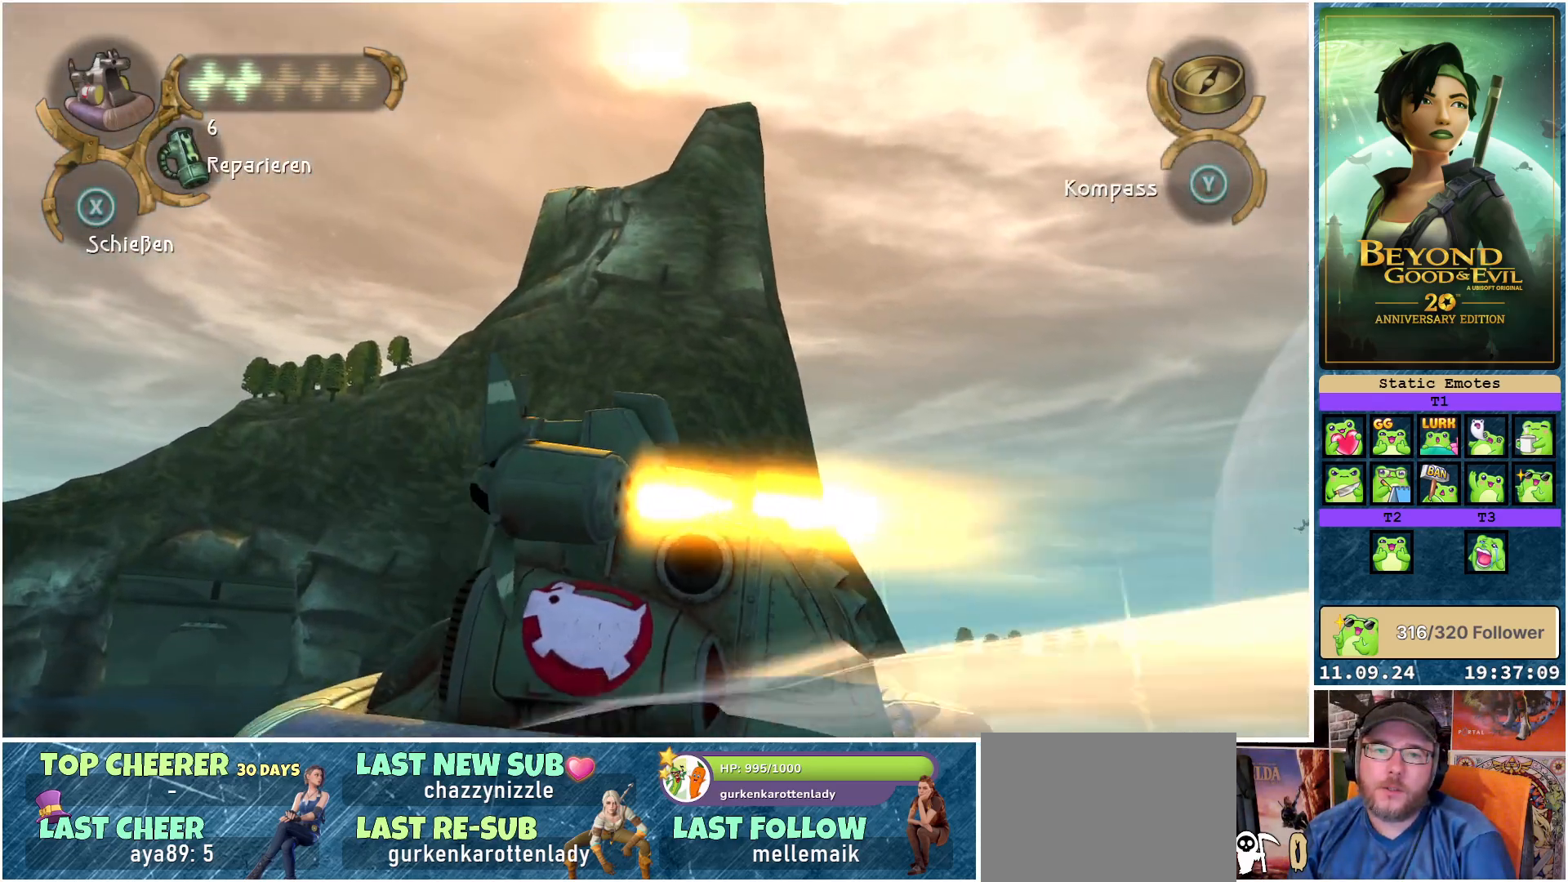
{"buttons": ["R2"], "left_stick": "down-left", "right_stick": "center", "events": []}
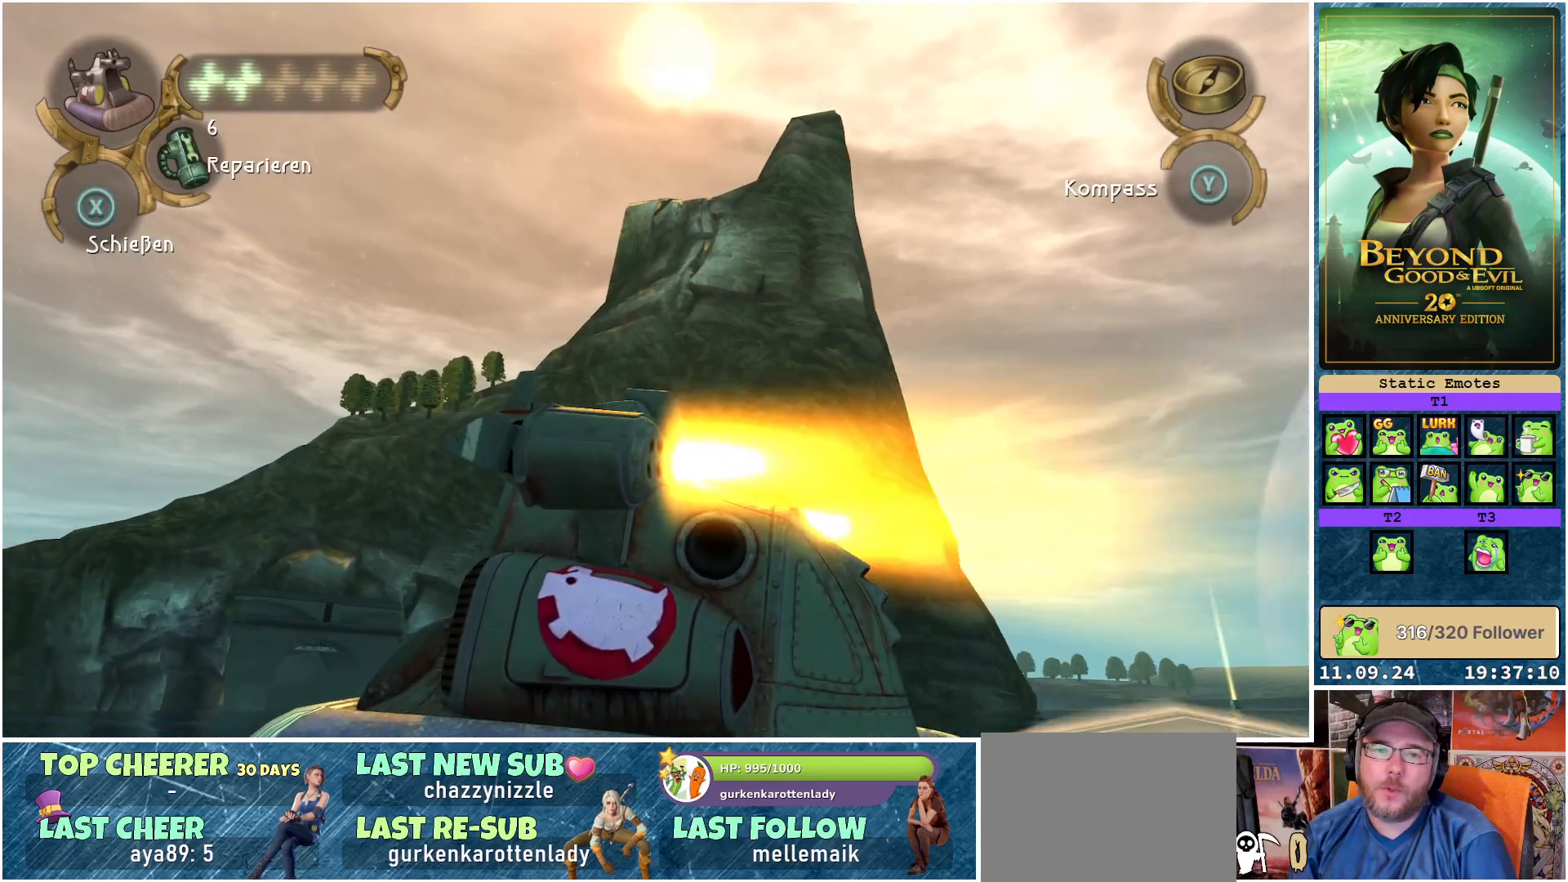
{"buttons": ["R2"], "left_stick": "right", "right_stick": "center", "events": [[183, "left_stick", "center"], [350, "left_stick", "right"]]}
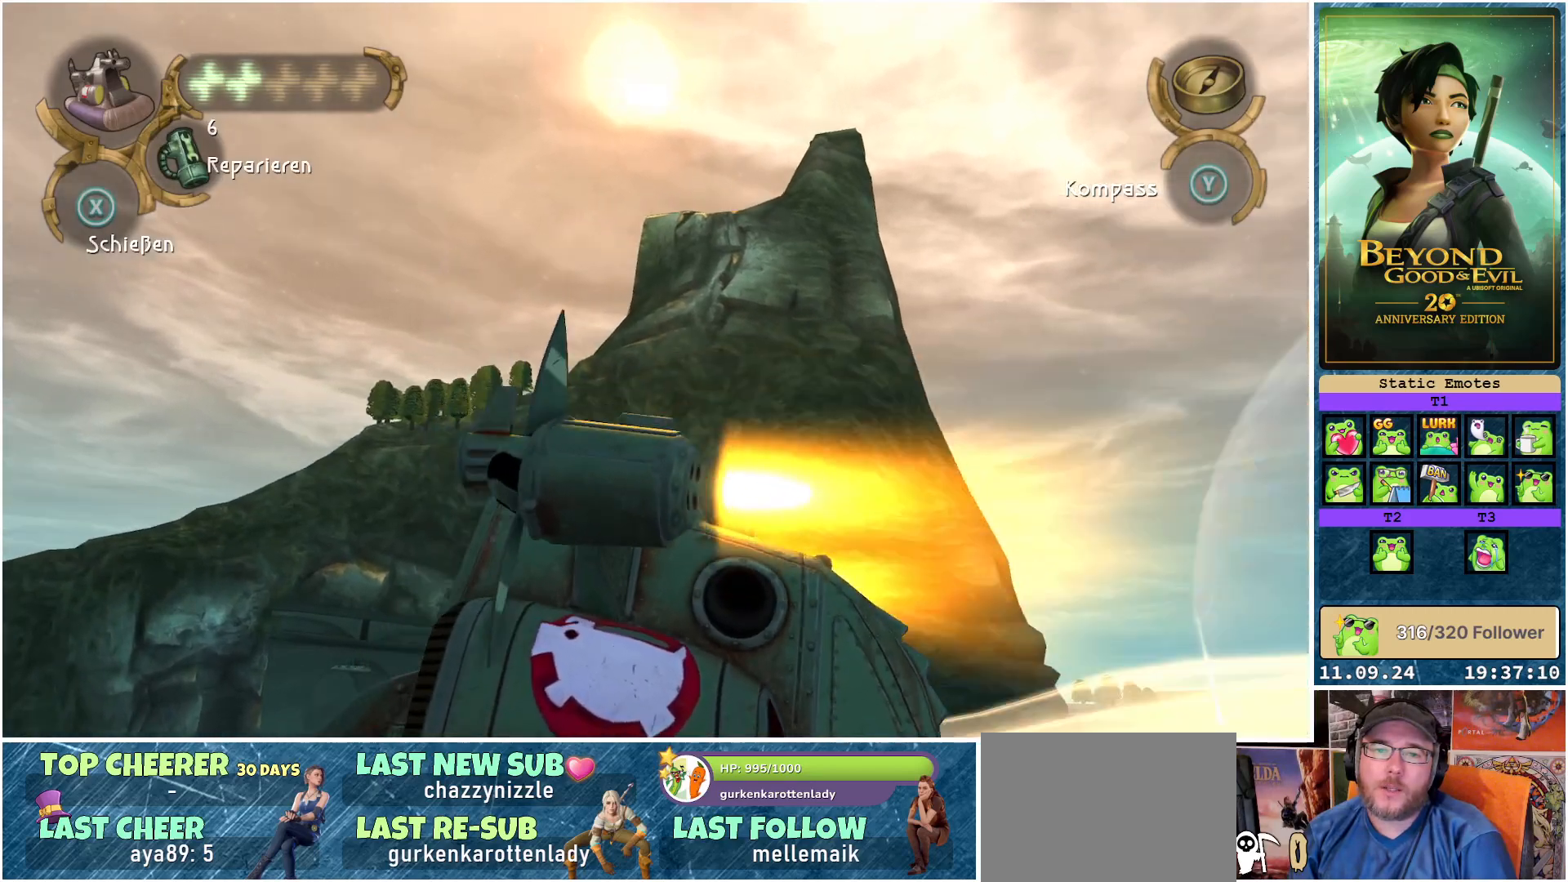
{"buttons": [], "left_stick": "right", "right_stick": "center", "events": [[83, "R2", "up"]]}
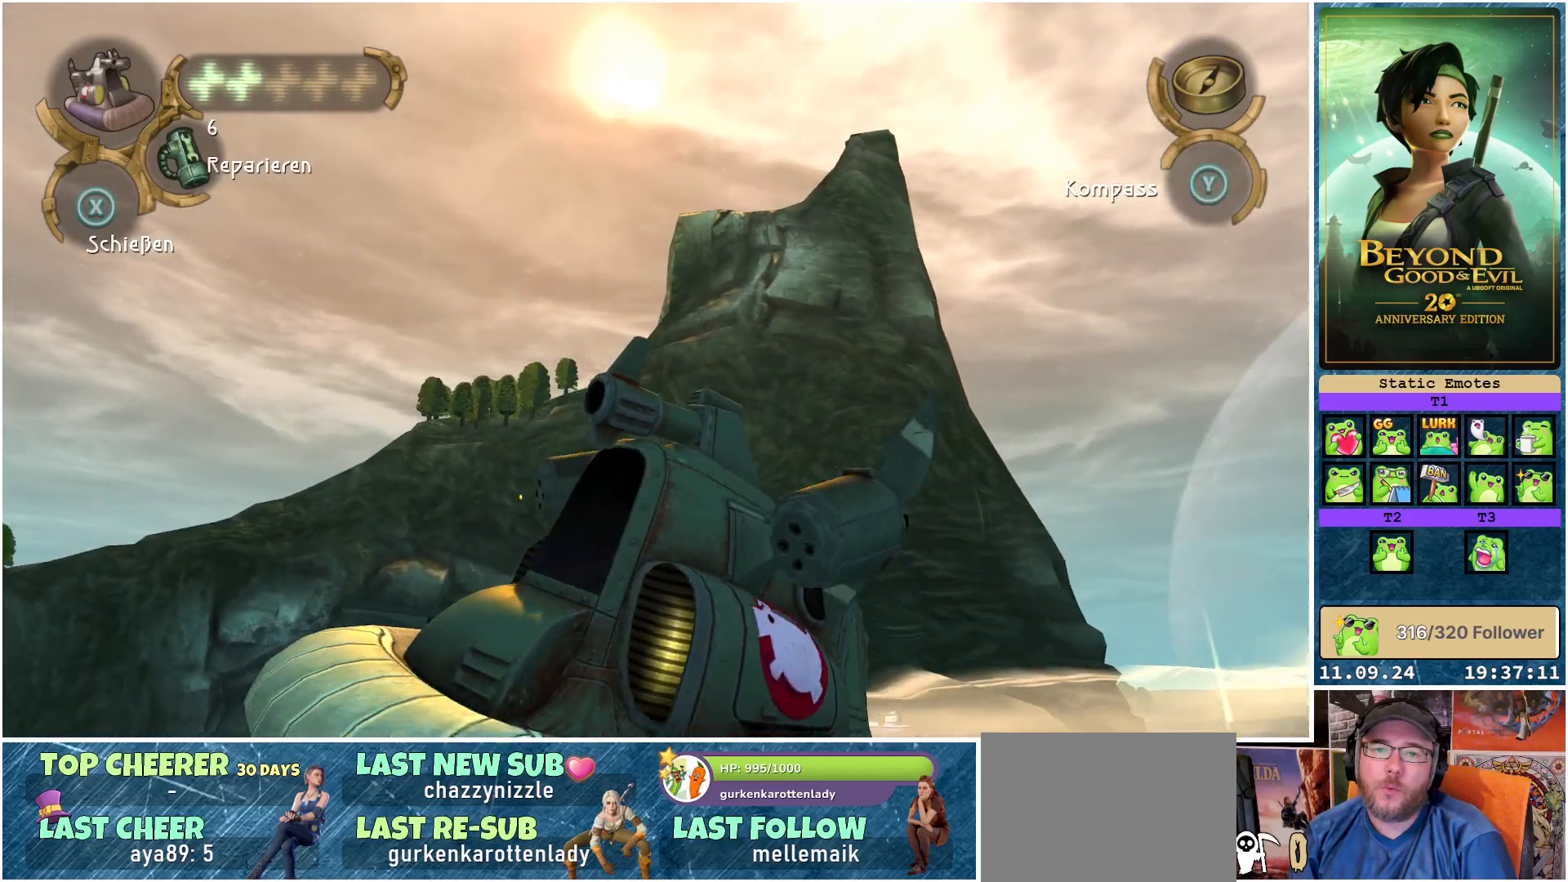
{"buttons": [], "left_stick": "right", "right_stick": "center", "events": []}
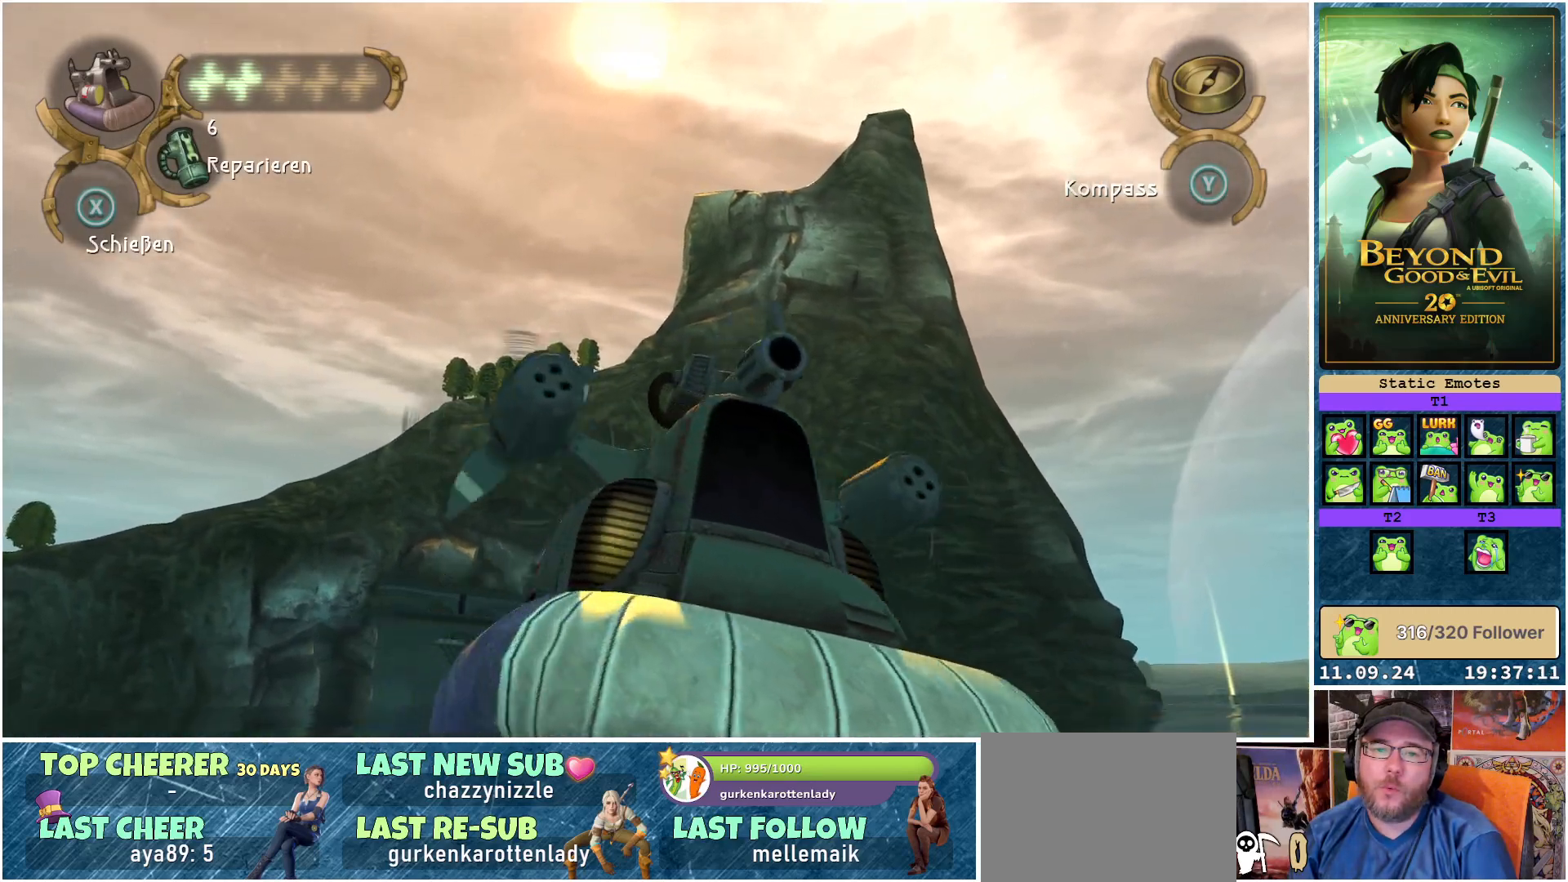
{"buttons": [], "left_stick": "up-right", "right_stick": "center", "events": [[450, "left_stick", "up-right"]]}
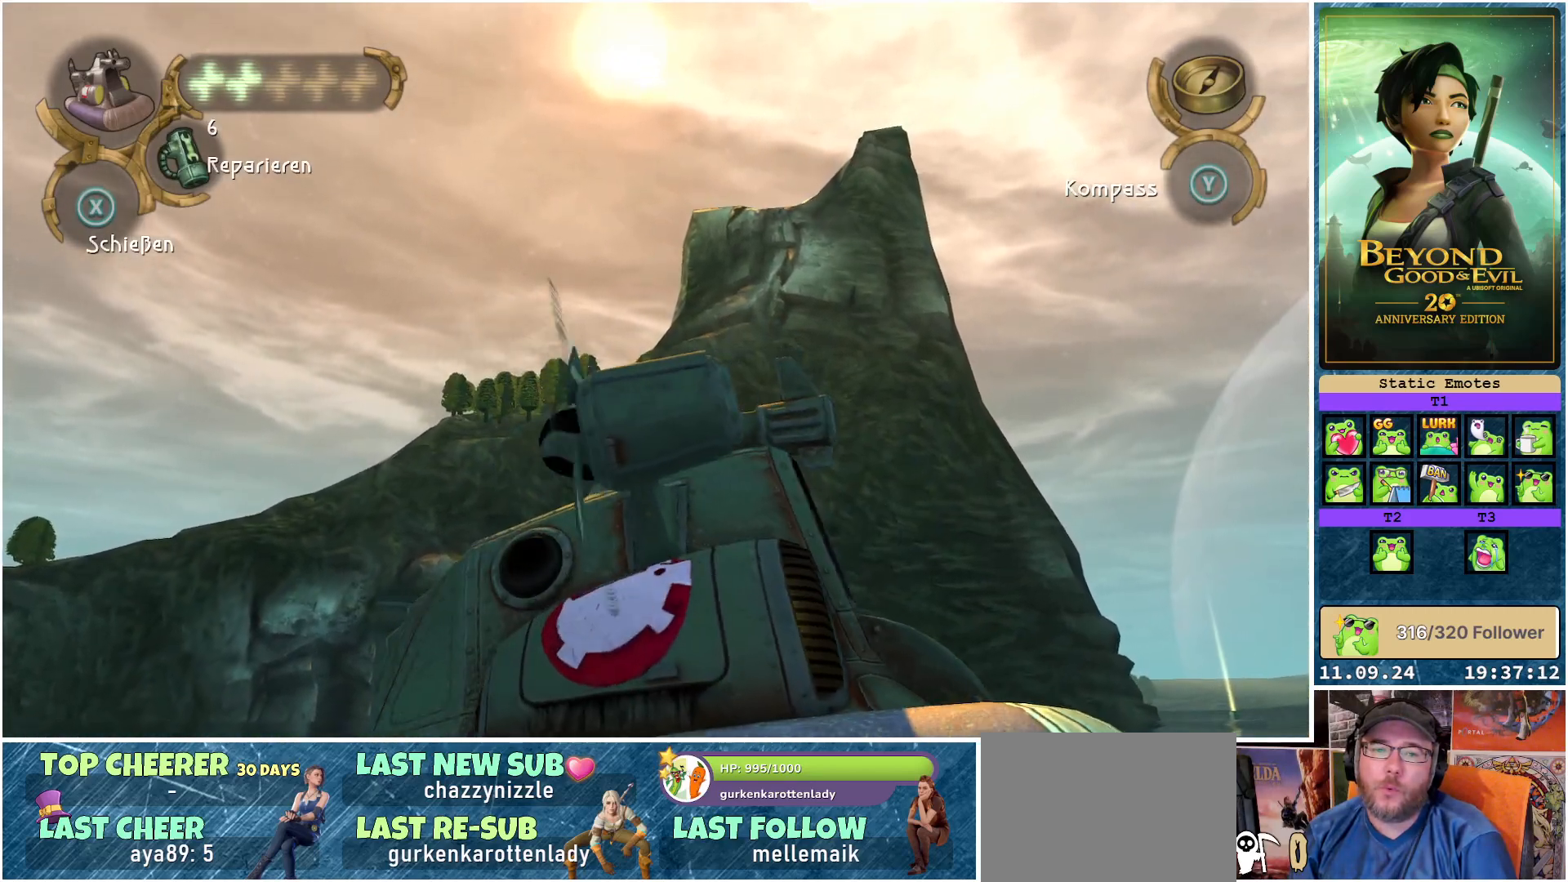
{"buttons": [], "left_stick": "up-left", "right_stick": "center", "events": [[150, "left_stick", "up"], [383, "left_stick", "up-left"]]}
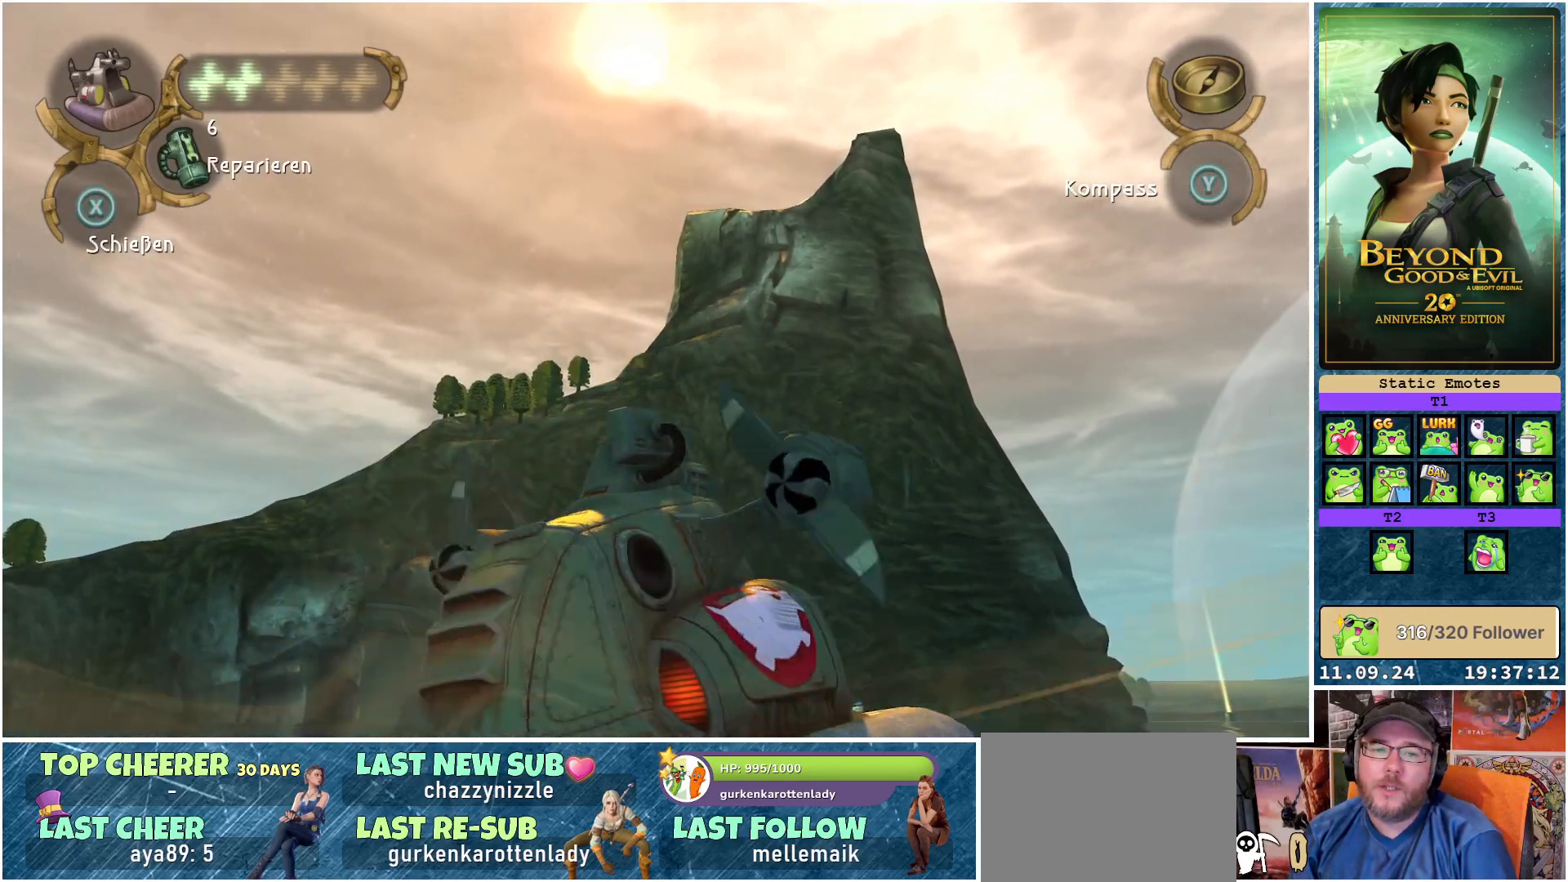
{"buttons": [], "left_stick": "right", "right_stick": "center", "events": [[117, "left_stick", "center"], [317, "left_stick", "right"]]}
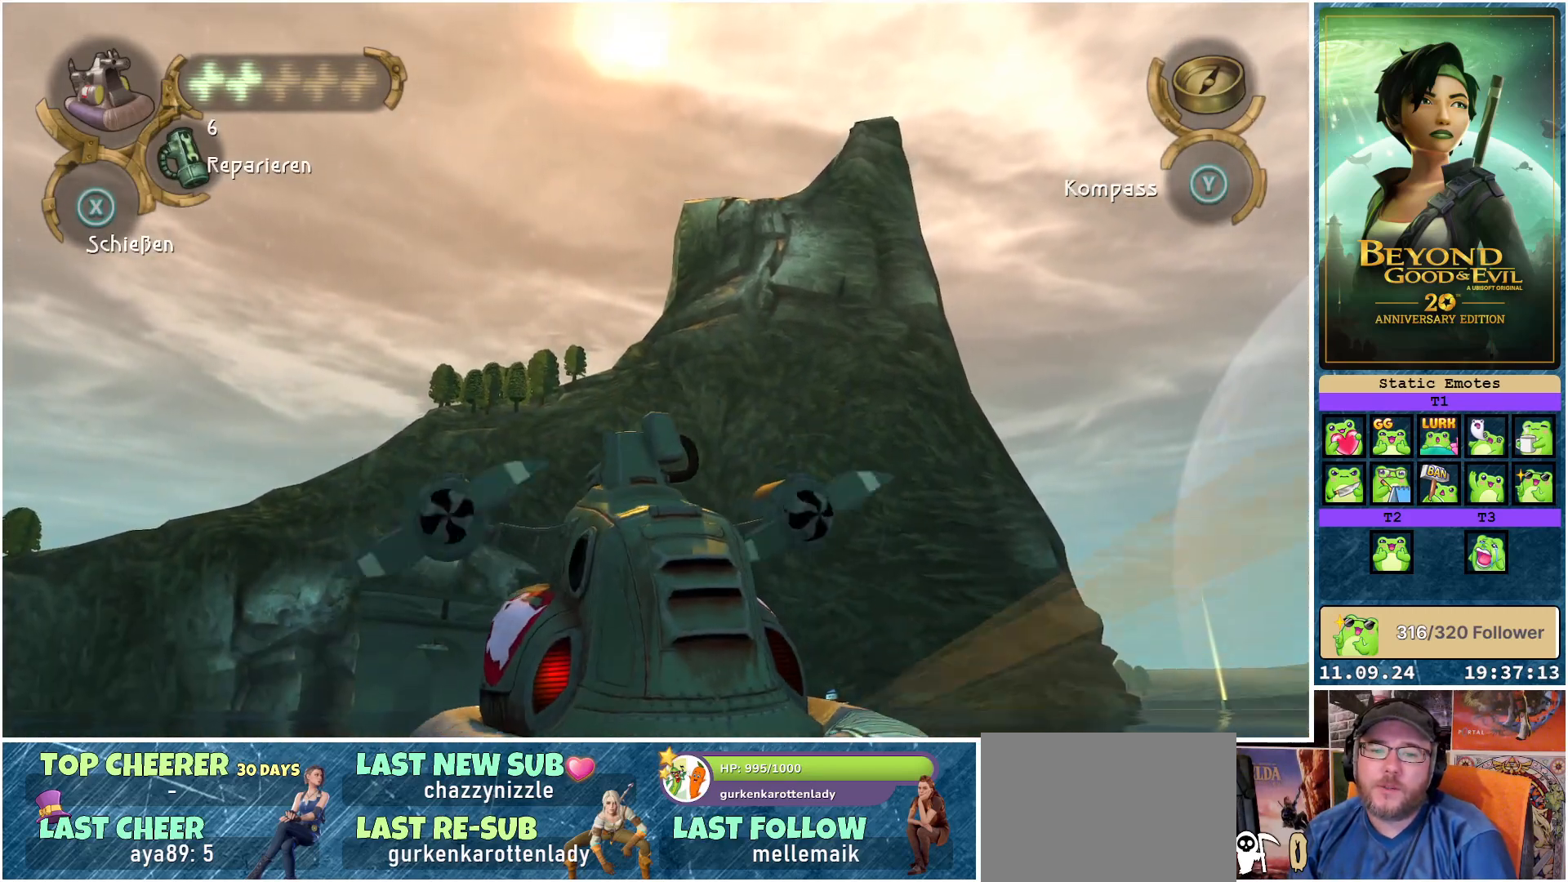
{"buttons": [], "left_stick": "center", "right_stick": "center", "events": [[150, "left_stick", "center"]]}
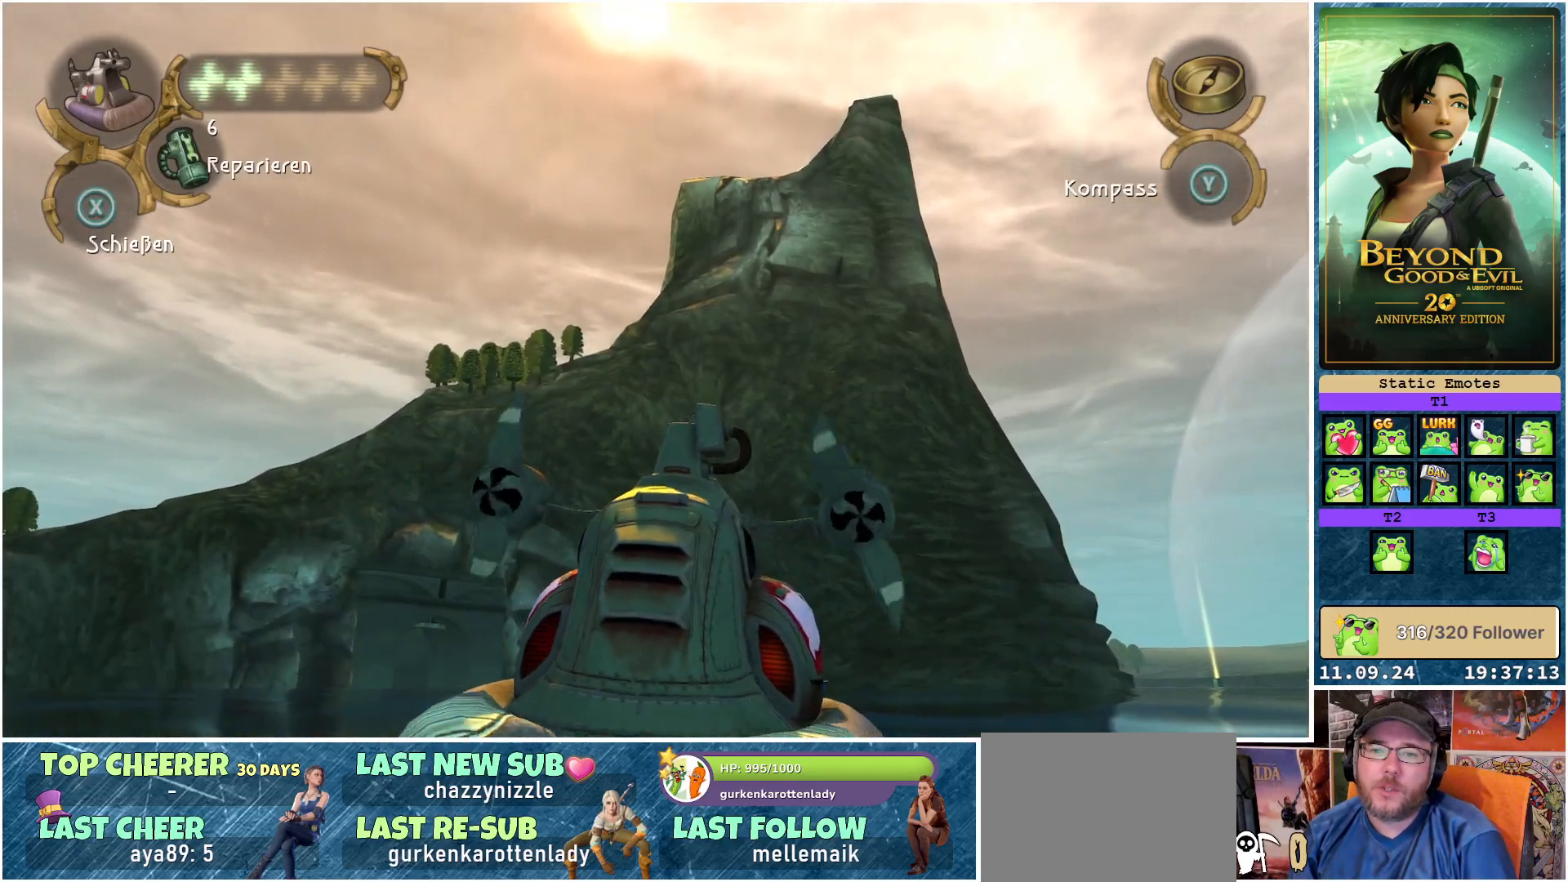
{"buttons": [], "left_stick": "center", "right_stick": "center", "events": []}
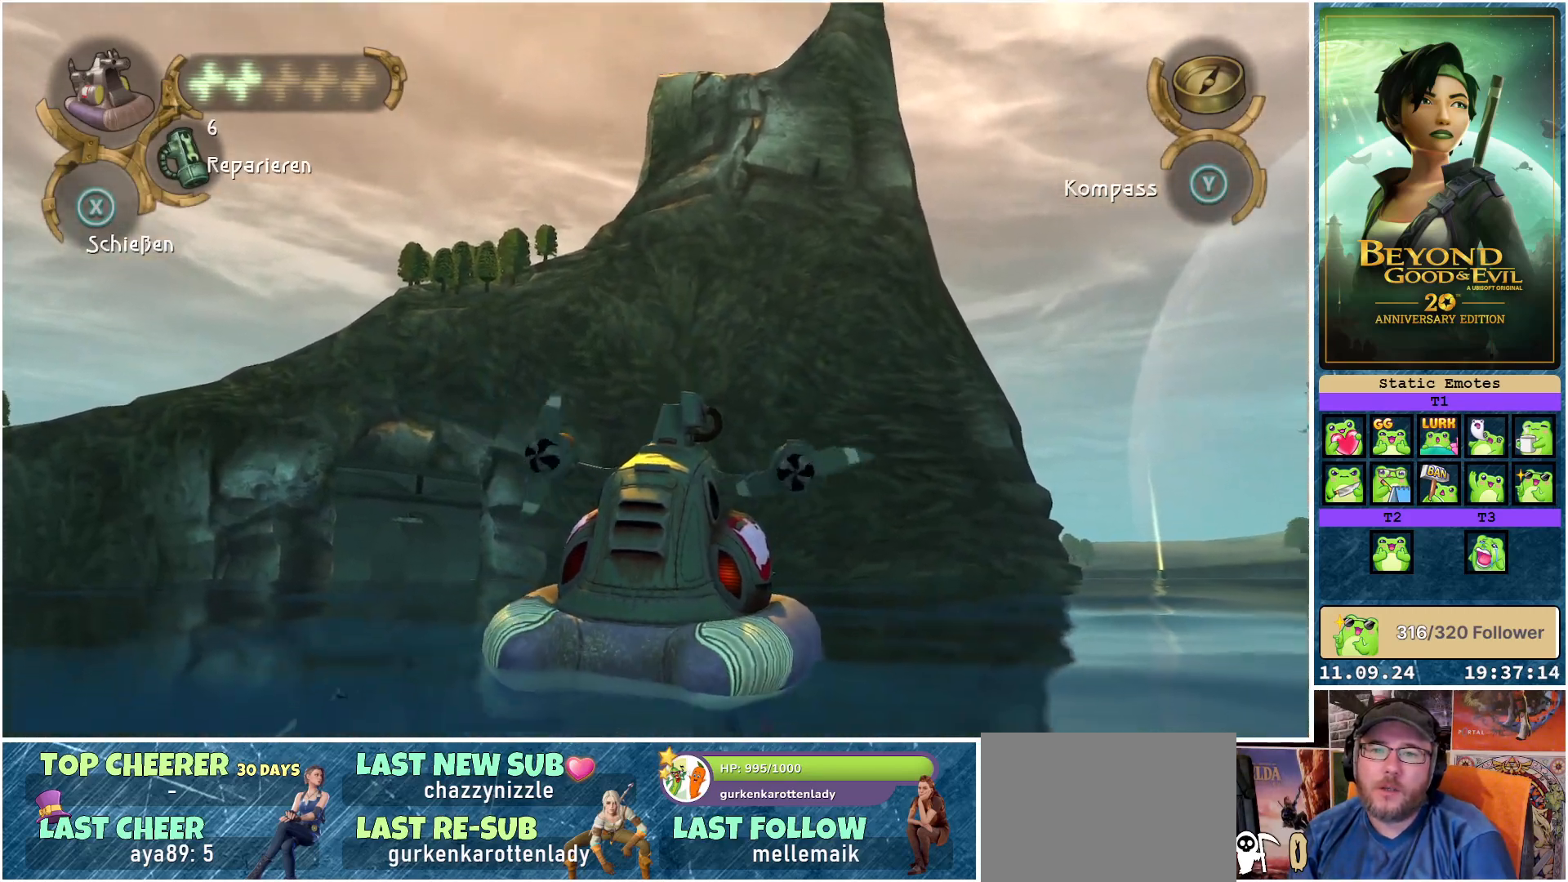
{"buttons": [], "left_stick": "center", "right_stick": "up", "events": [[383, "right_stick", "up"]]}